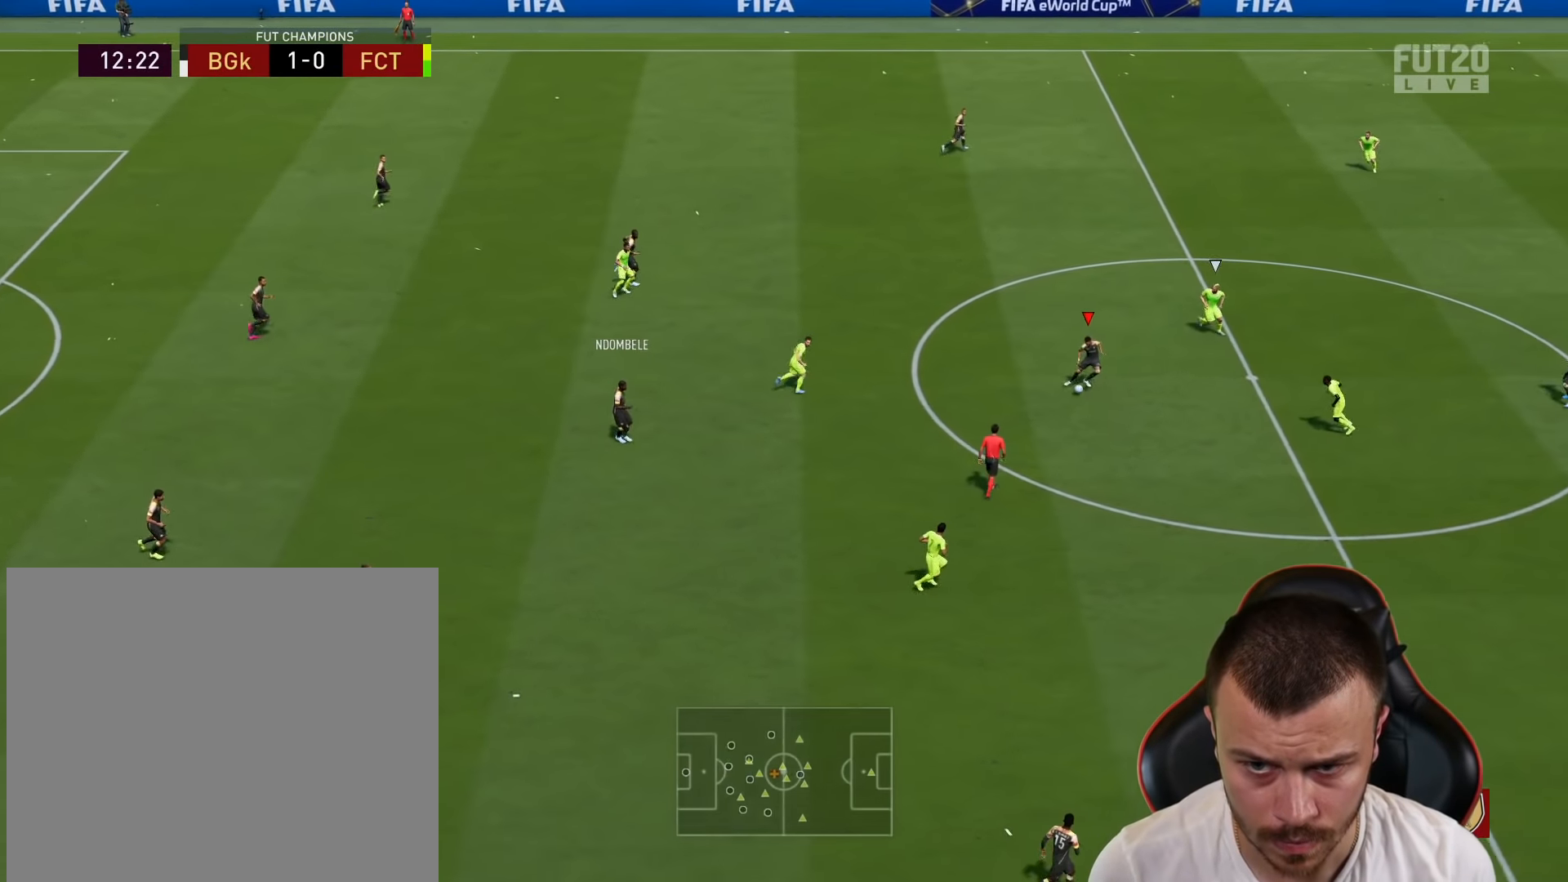
Gameplay with a controller (PlayStation layout); each line is a JSON object with the inputs held at the frame after it. "events" lists button and stick changes between this image and that frame as [ms after this image, input, new state], when the widget could be followed in between.
{"buttons": ["L1"], "left_stick": "down-left", "right_stick": "center", "events": [[34, "left_stick", "down-left"], [367, "CROSS", "down"], [434, "L1", "down"], [451, "CROSS", "up"]]}
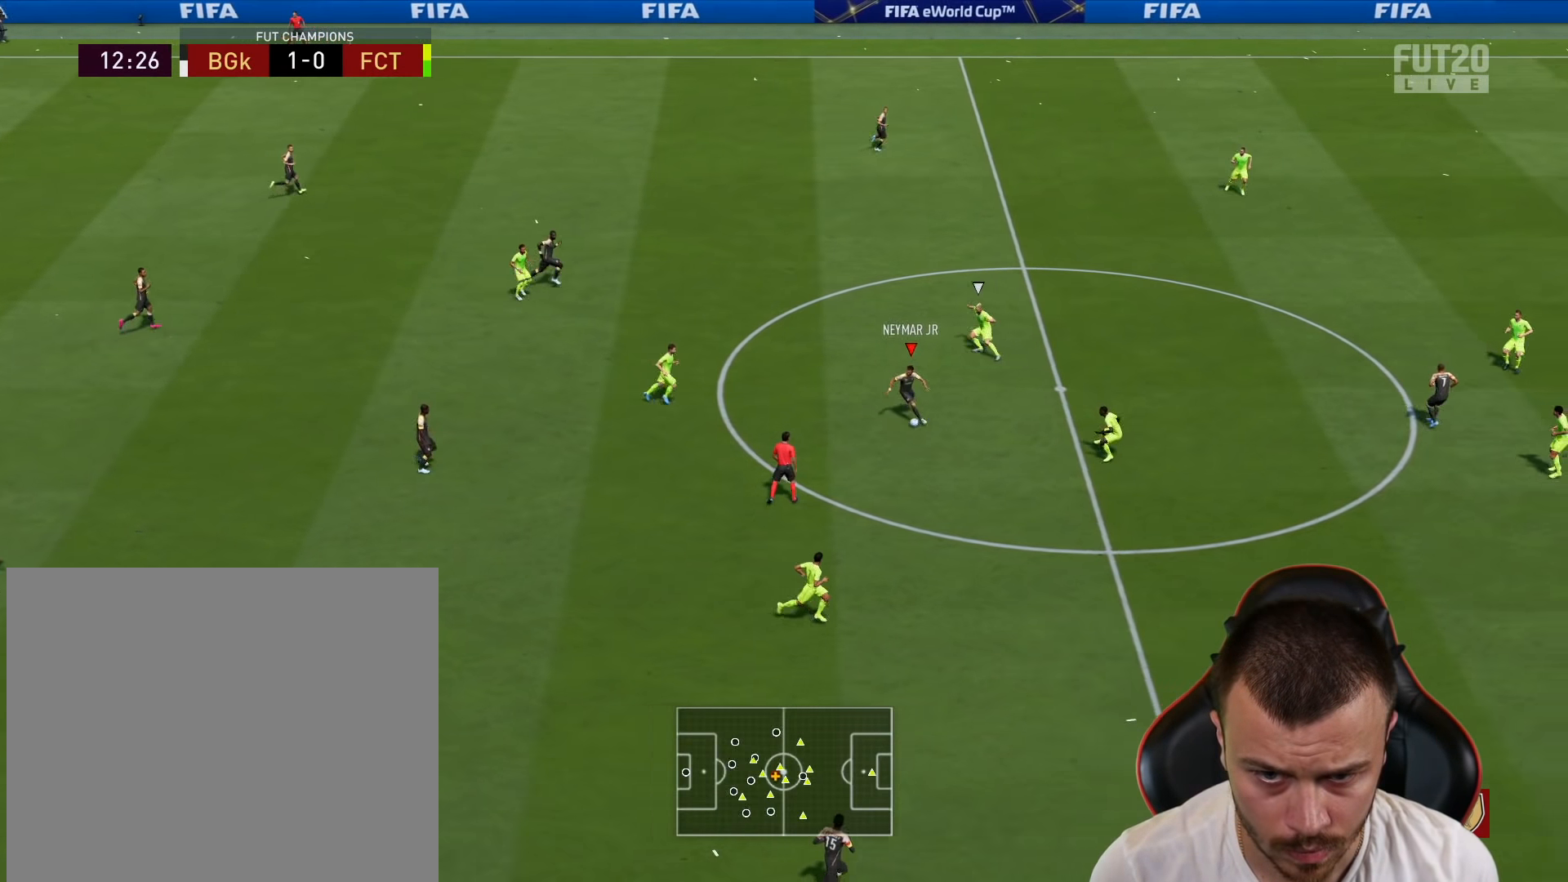
{"buttons": ["R2"], "left_stick": "down-right", "right_stick": "center", "events": [[33, "R2", "down"], [66, "L1", "up"], [133, "left_stick", "center"], [367, "left_stick", "down"], [483, "left_stick", "down-right"]]}
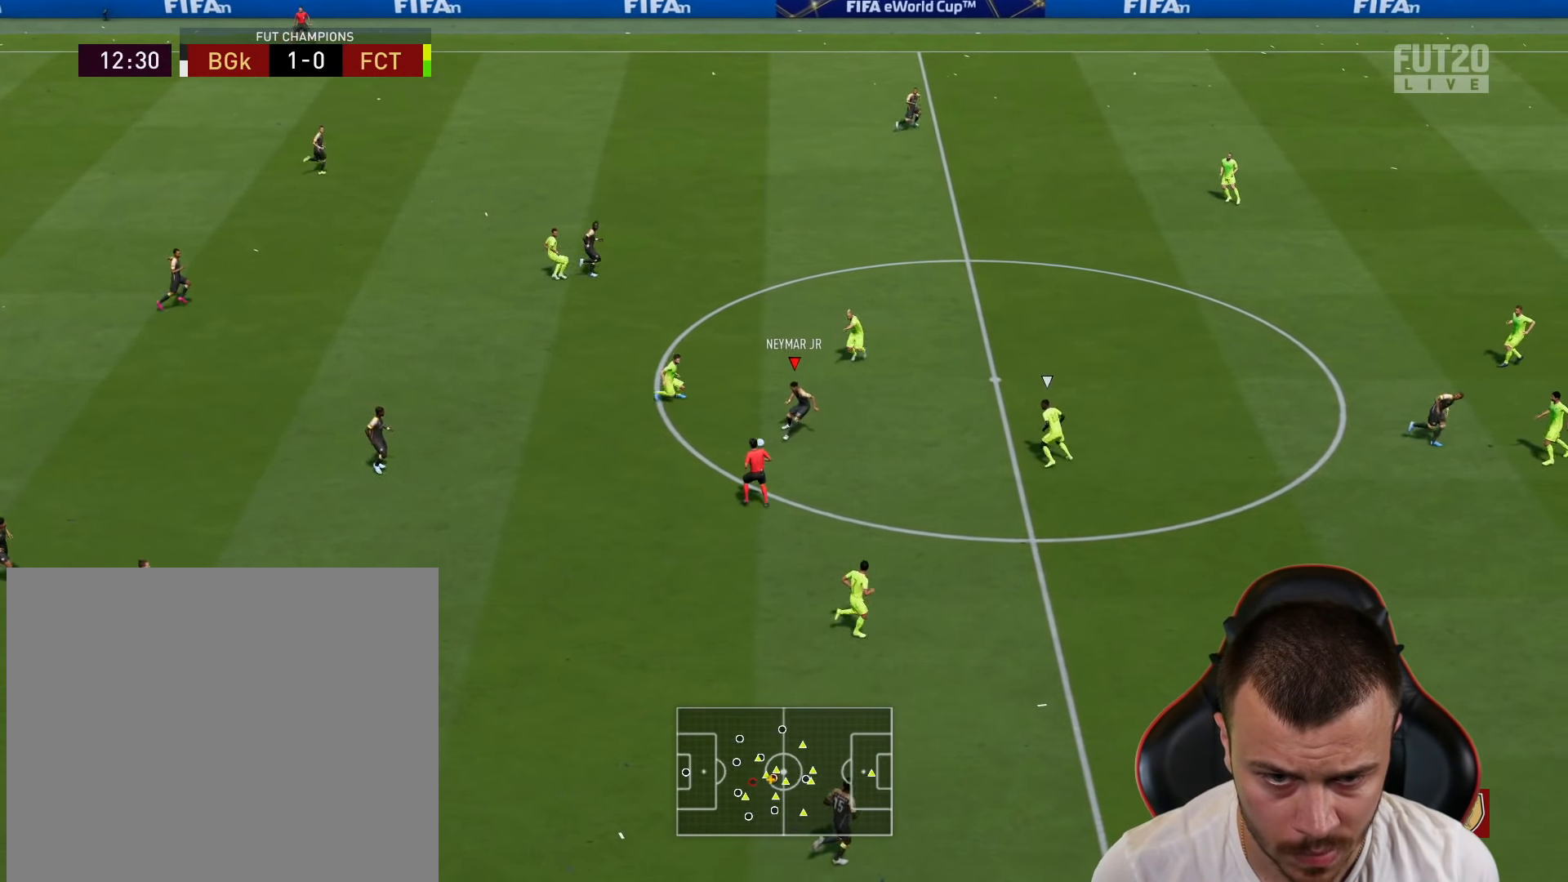
{"buttons": ["L3"], "left_stick": "down-right", "right_stick": "center", "events": [[167, "R2", "up"], [484, "L3", "down"]]}
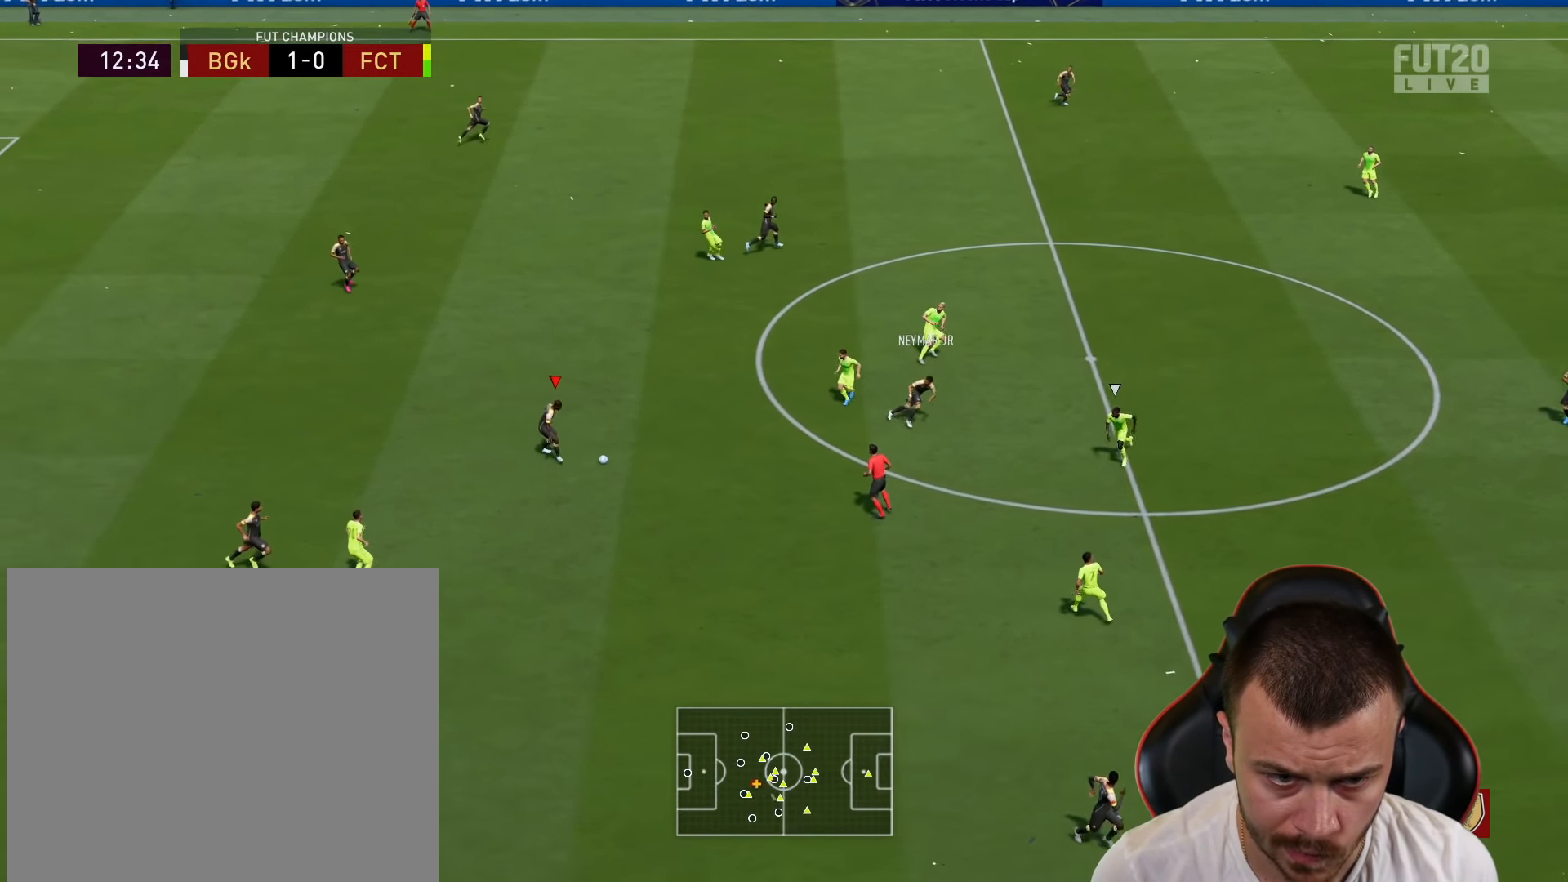
{"buttons": ["L3"], "left_stick": "down", "right_stick": "center", "events": [[33, "left_stick", "down"], [50, "TRIANGLE", "down"], [250, "TRIANGLE", "up"]]}
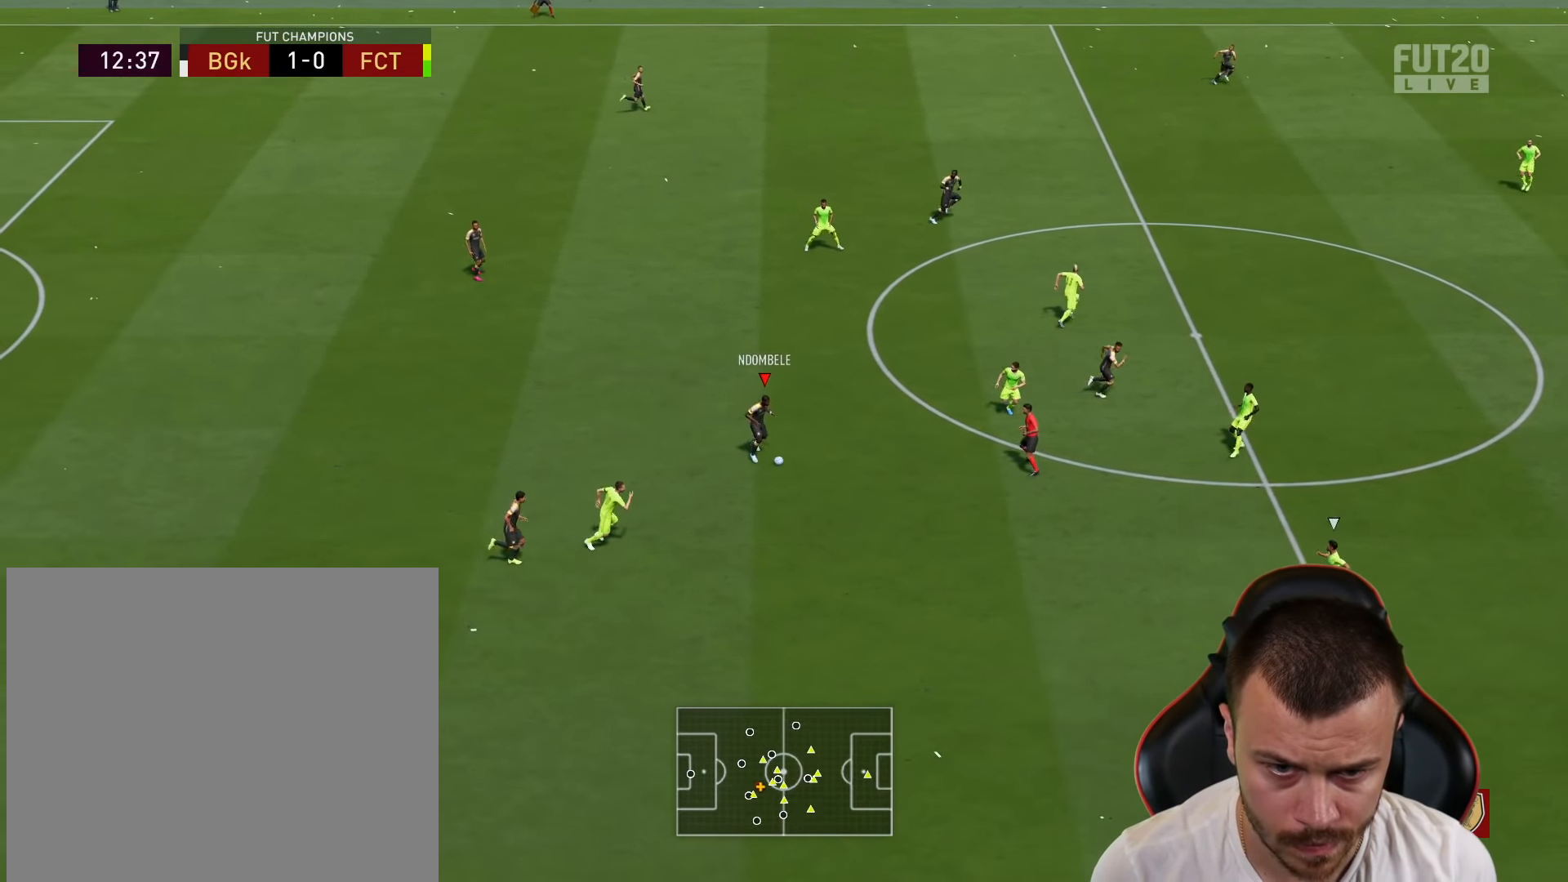
{"buttons": ["R2"], "left_stick": "right", "right_stick": "center", "events": [[34, "L3", "up"], [134, "left_stick", "center"], [167, "R2", "down"], [267, "left_stick", "right"]]}
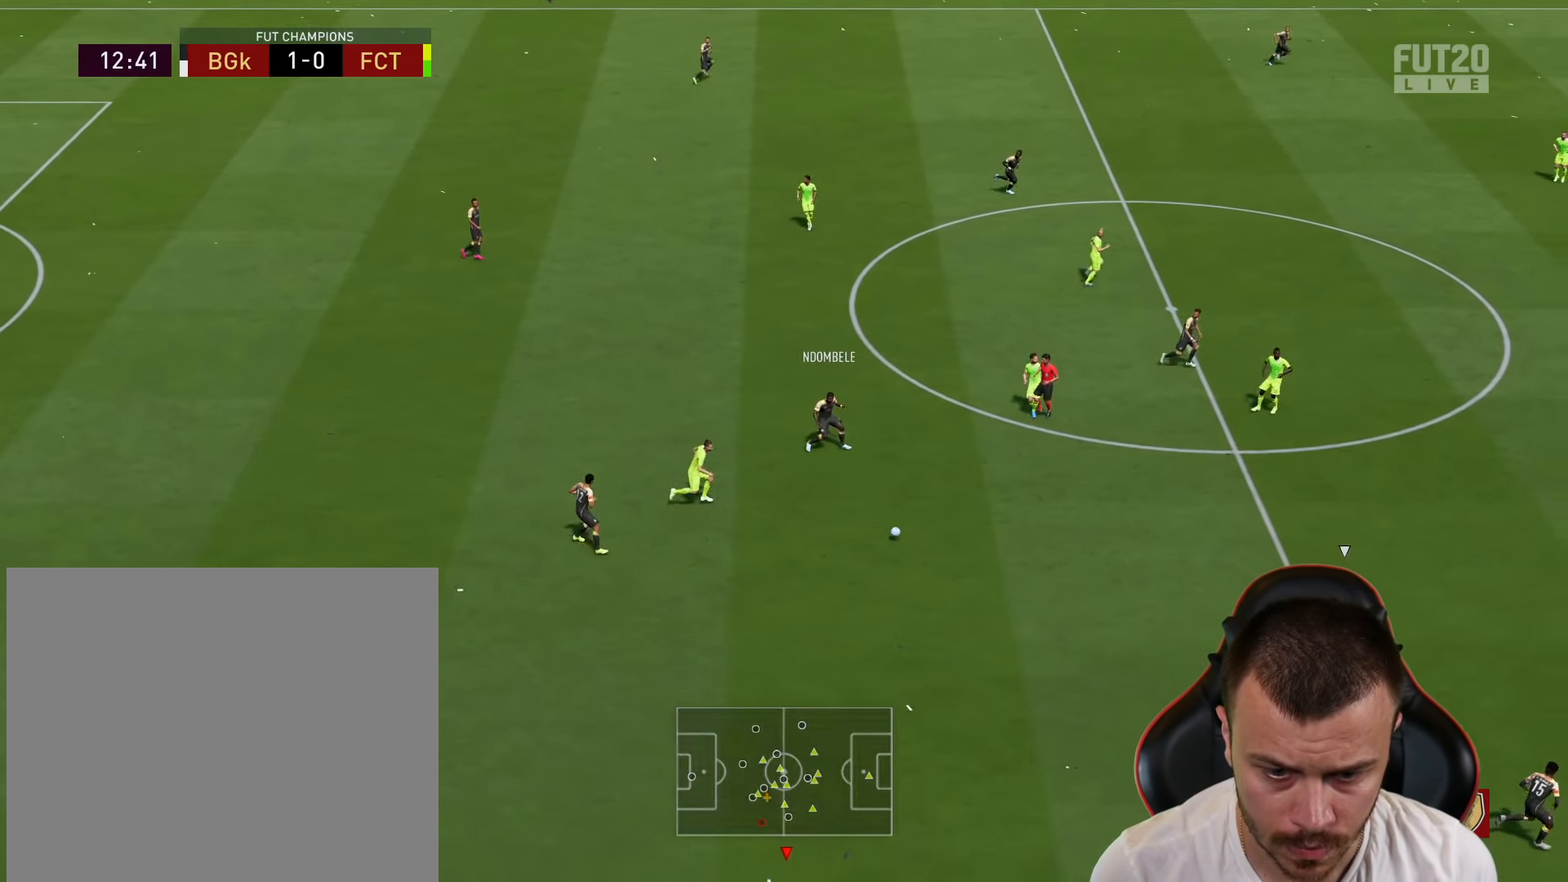
{"buttons": ["L1", "R2"], "left_stick": "right", "right_stick": "center", "events": [[500, "L1", "down"]]}
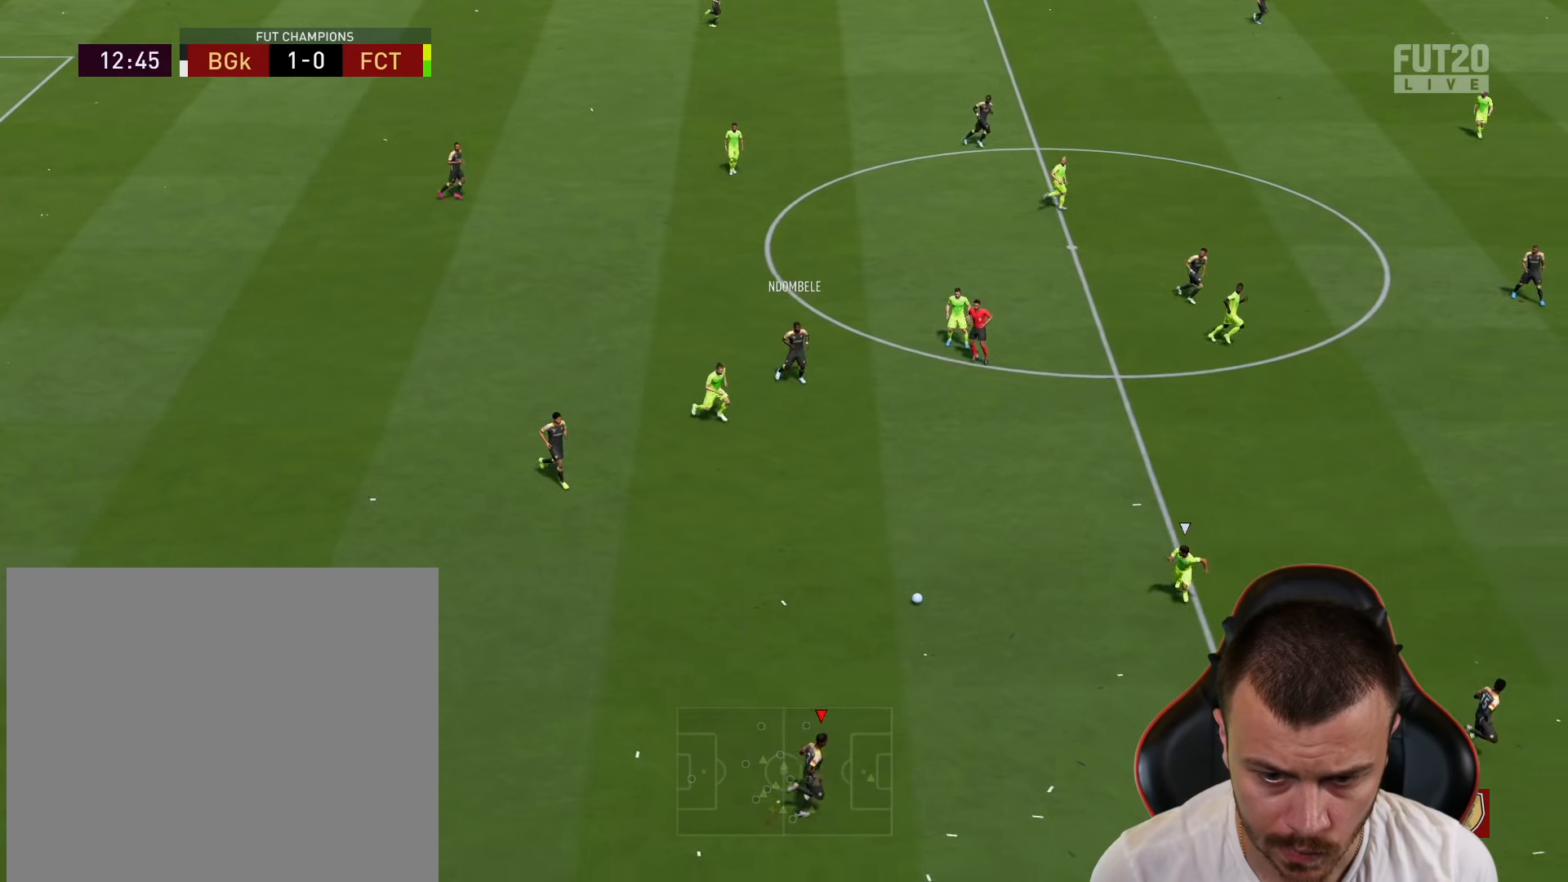
{"buttons": ["L1", "R2"], "left_stick": "right", "right_stick": "center", "events": [[33, "CROSS", "down"], [184, "CROSS", "up"]]}
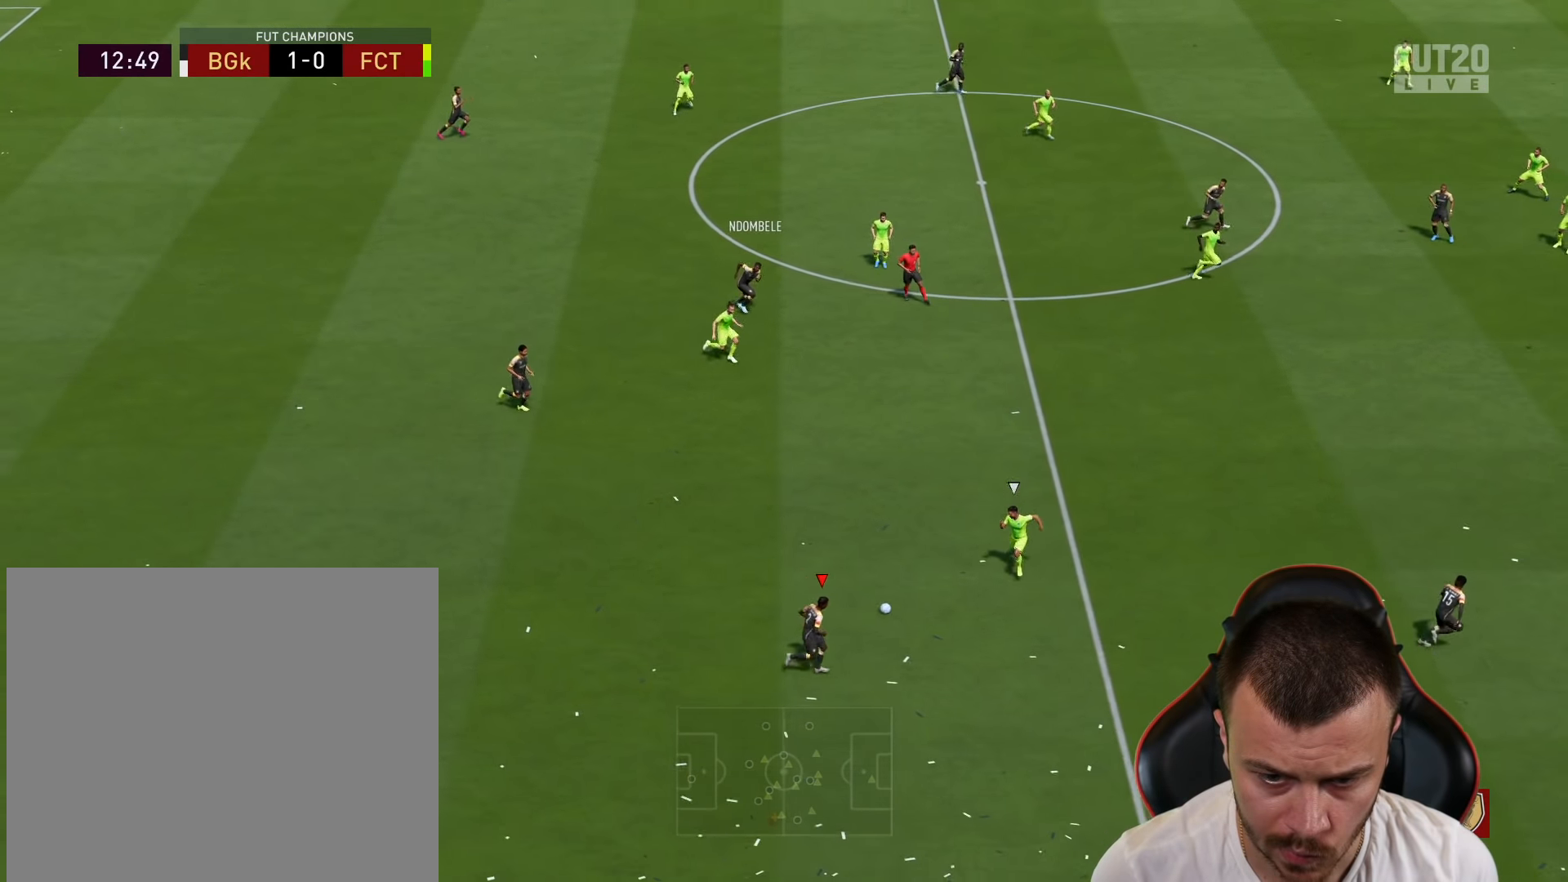
{"buttons": [], "left_stick": "up-left", "right_stick": "center", "events": [[116, "L1", "up"], [233, "R2", "up"], [383, "left_stick", "up-left"]]}
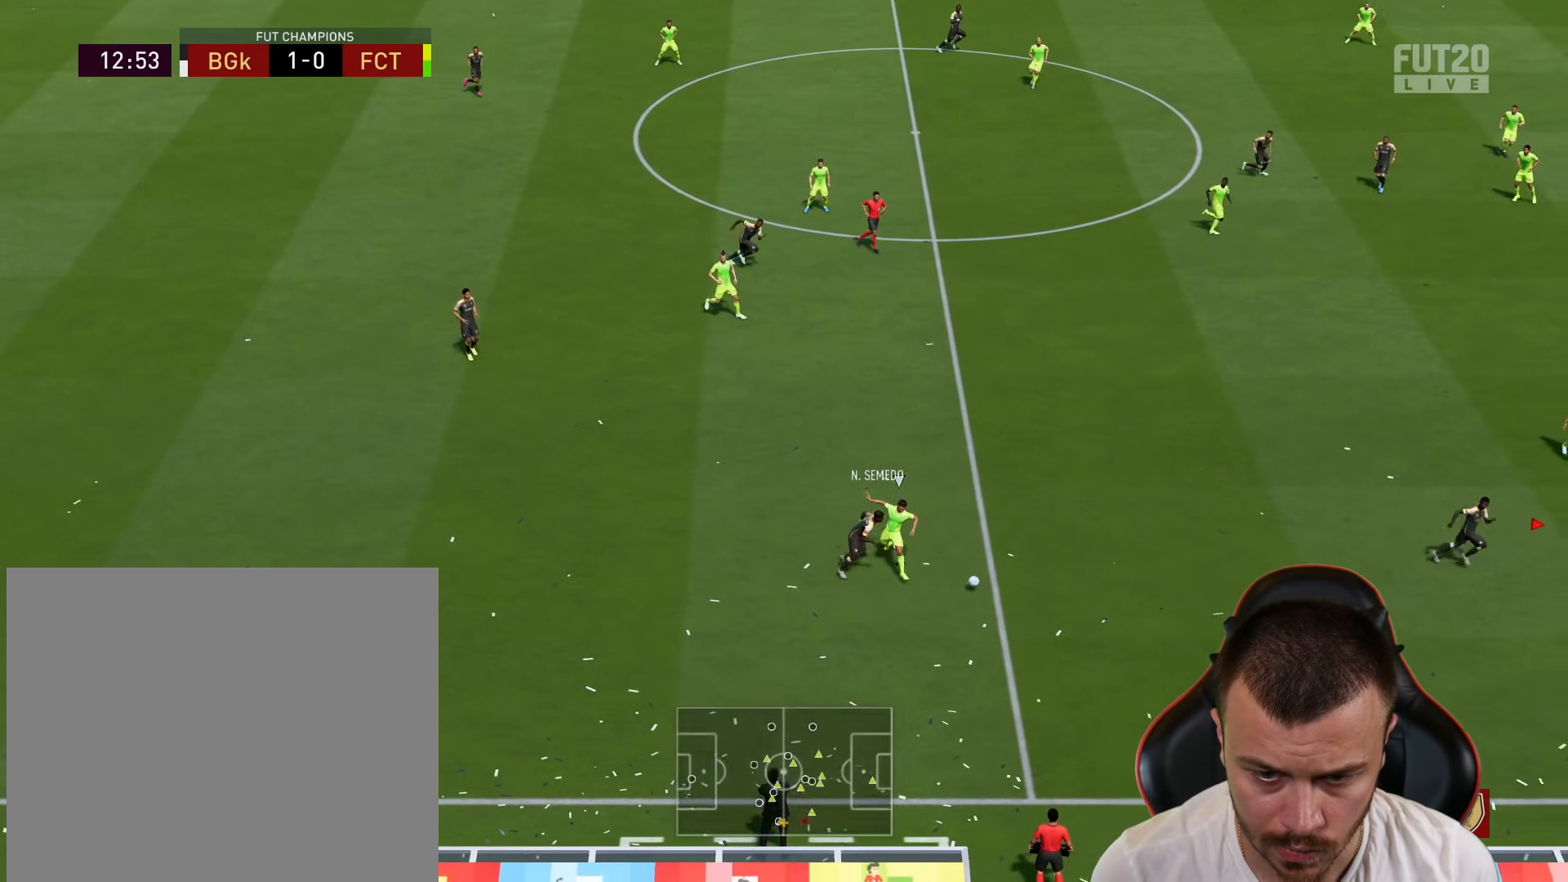
{"buttons": [], "left_stick": "down-right", "right_stick": "center", "events": [[184, "left_stick", "down-left"], [334, "left_stick", "down-right"]]}
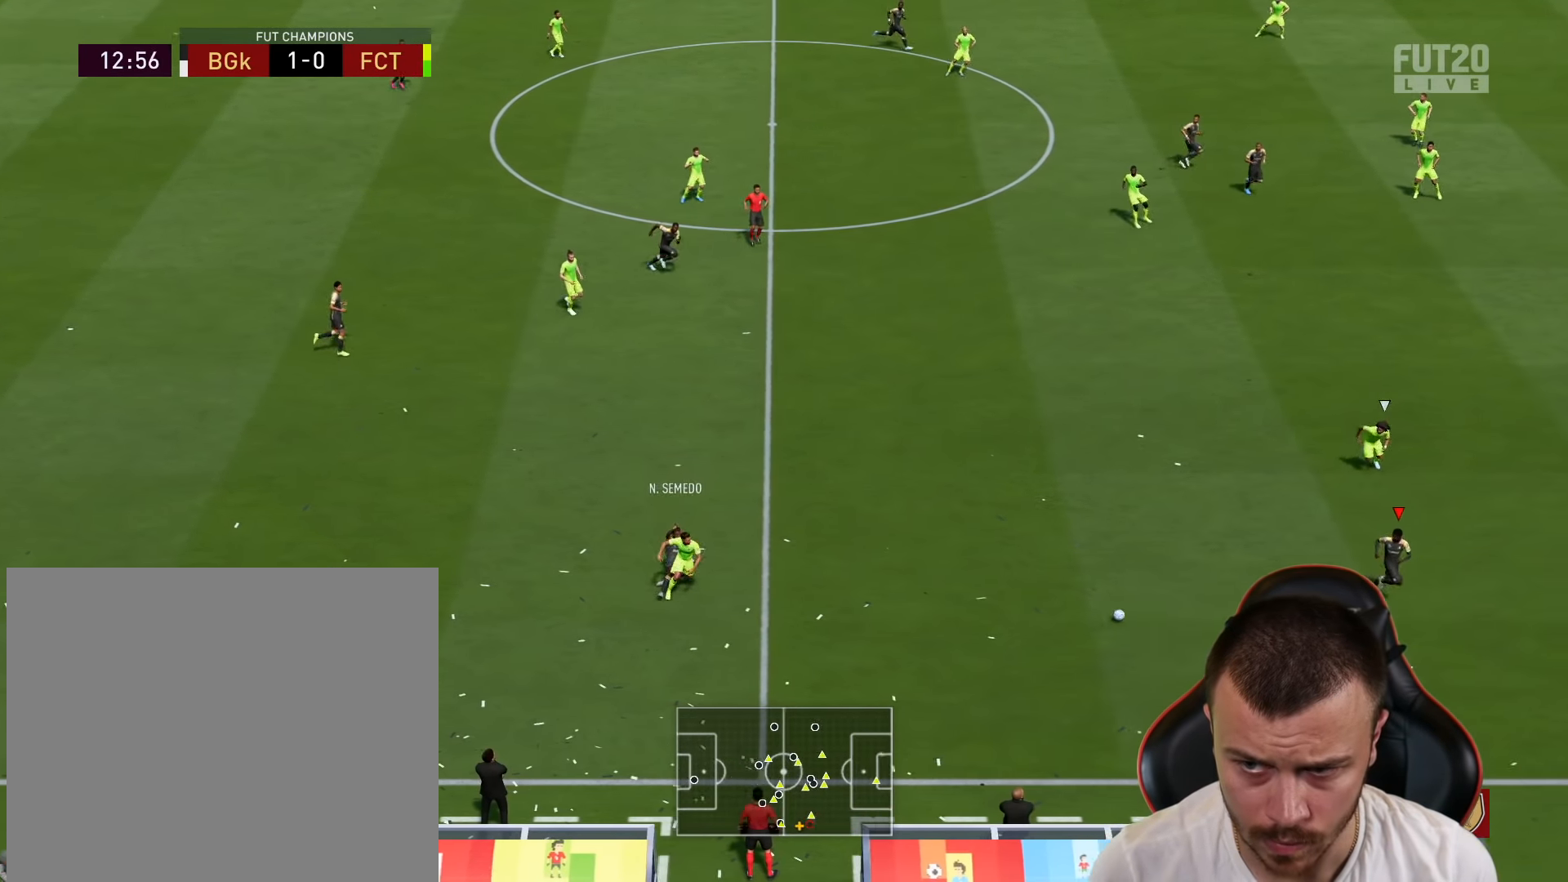
{"buttons": [], "left_stick": "down-right", "right_stick": "center", "events": []}
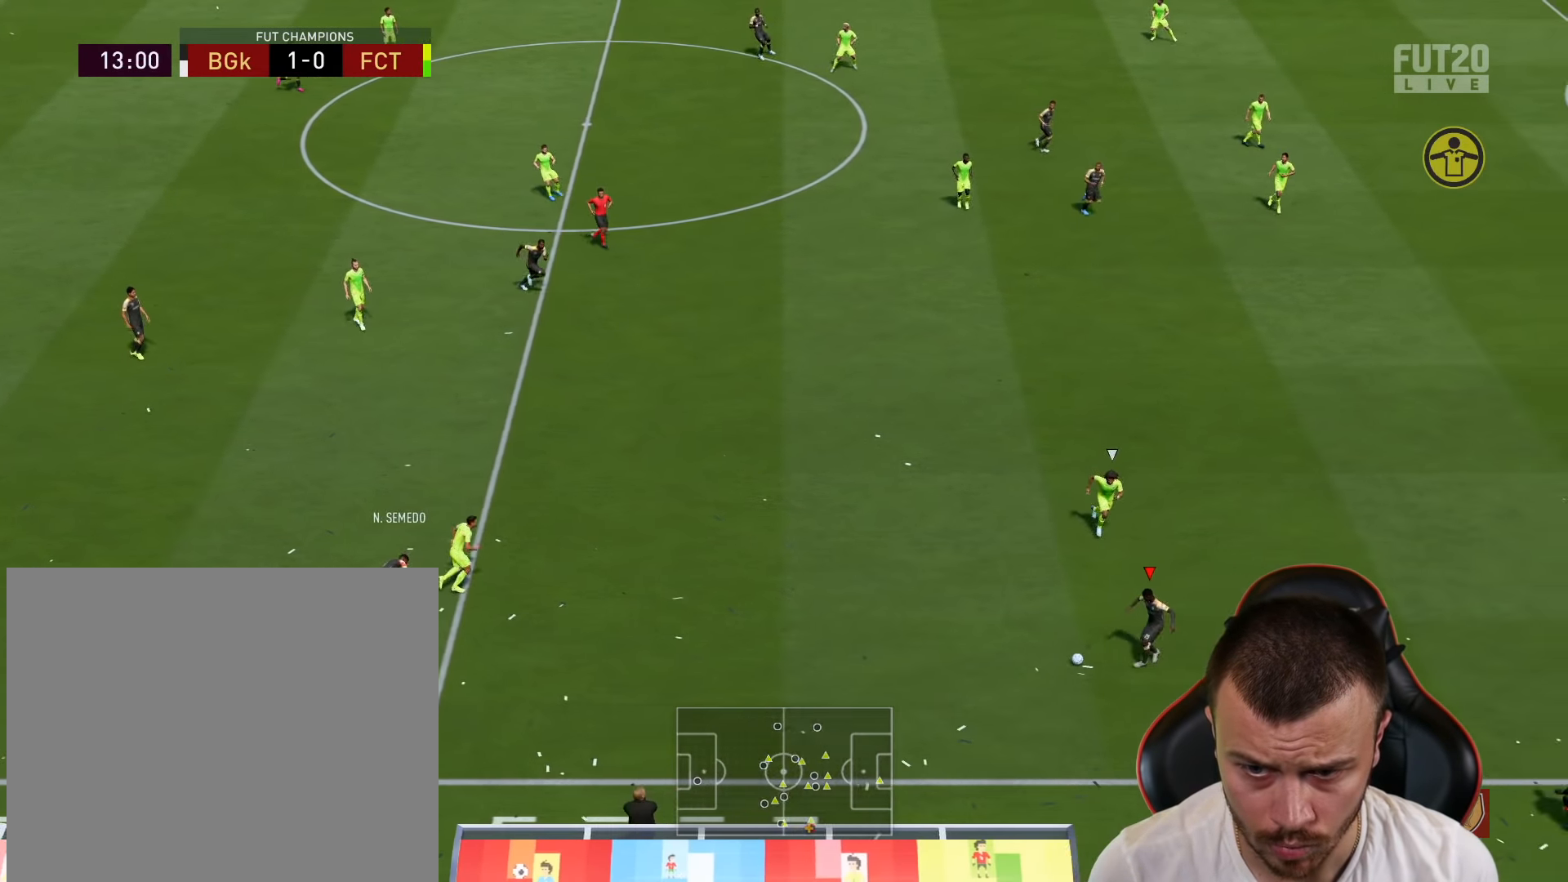
{"buttons": [], "left_stick": "up-left", "right_stick": "center", "events": [[33, "left_stick", "up-left"]]}
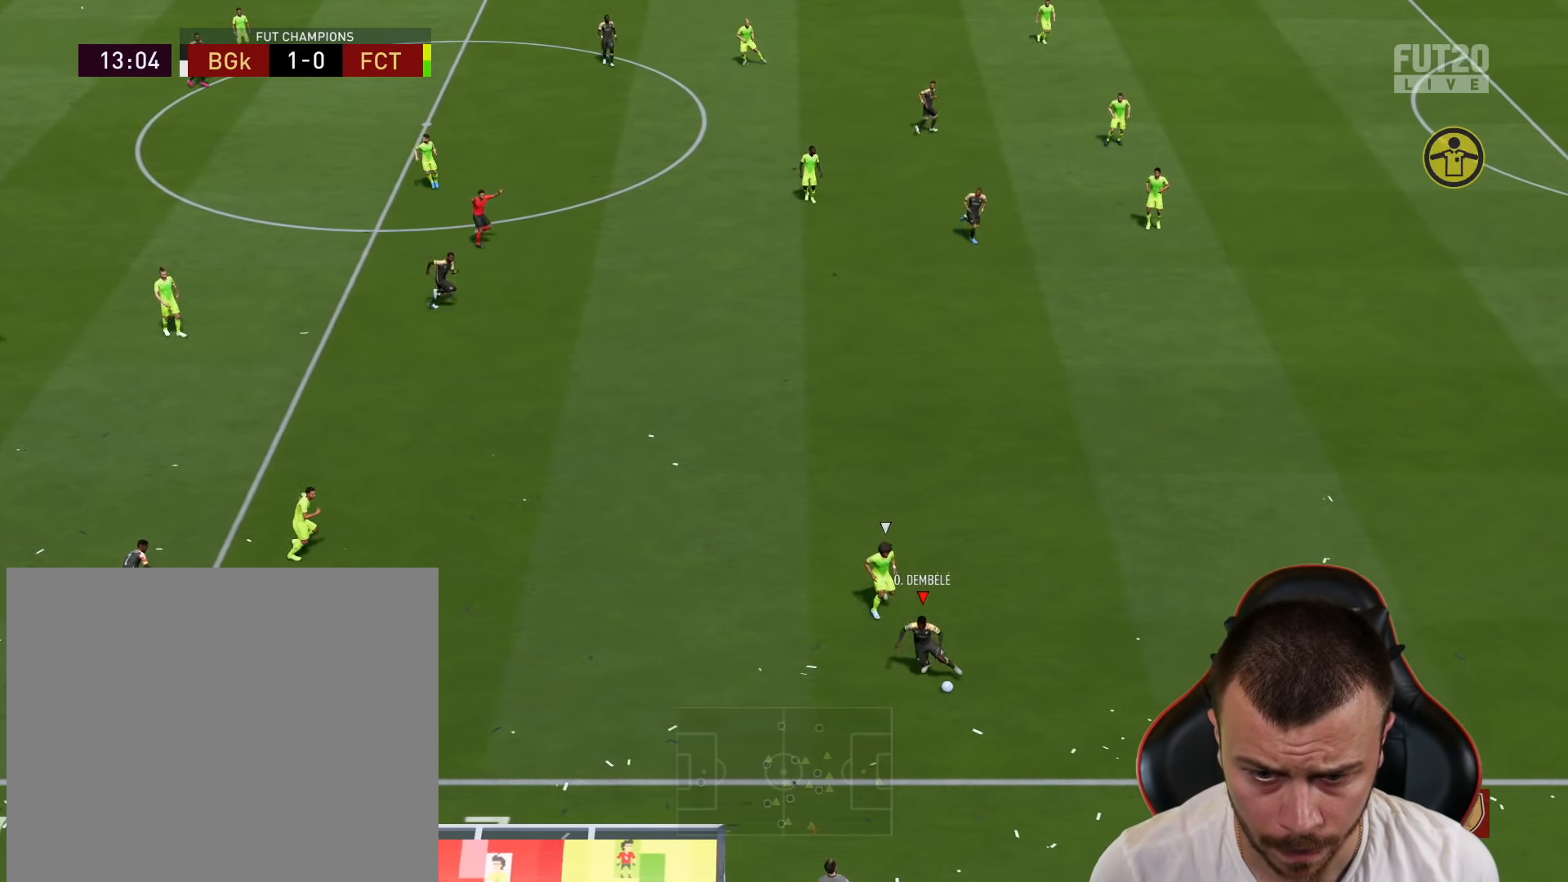
{"buttons": ["CROSS"], "left_stick": "up", "right_stick": "center", "events": [[233, "left_stick", "right"], [350, "left_stick", "up"], [450, "CROSS", "down"]]}
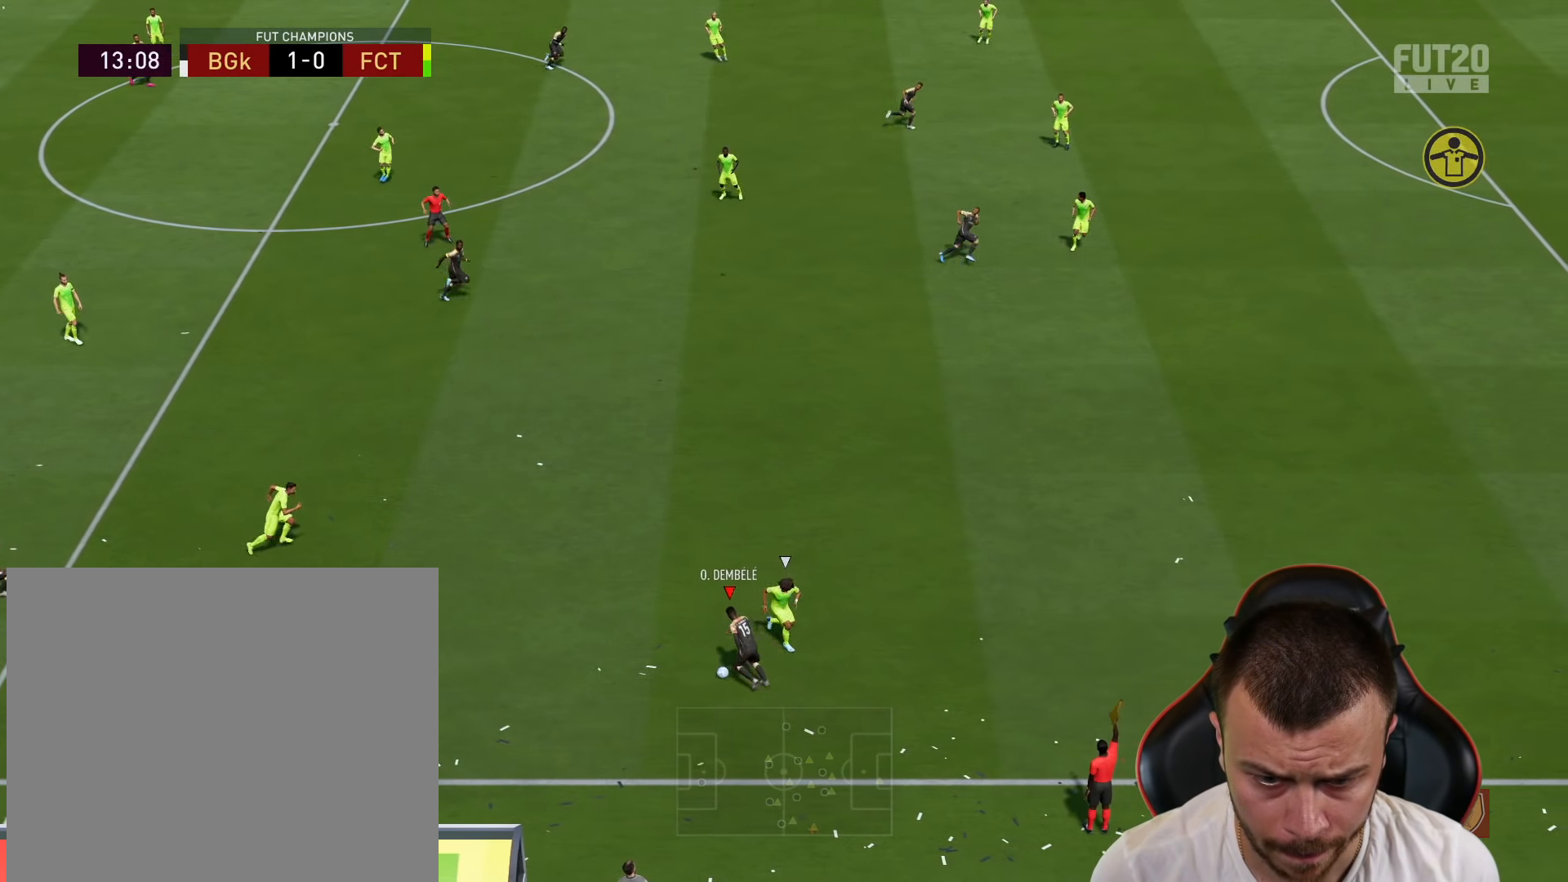
{"buttons": ["R2"], "left_stick": "center", "right_stick": "center", "events": [[83, "CROSS", "up"], [250, "left_stick", "center"], [267, "R2", "down"]]}
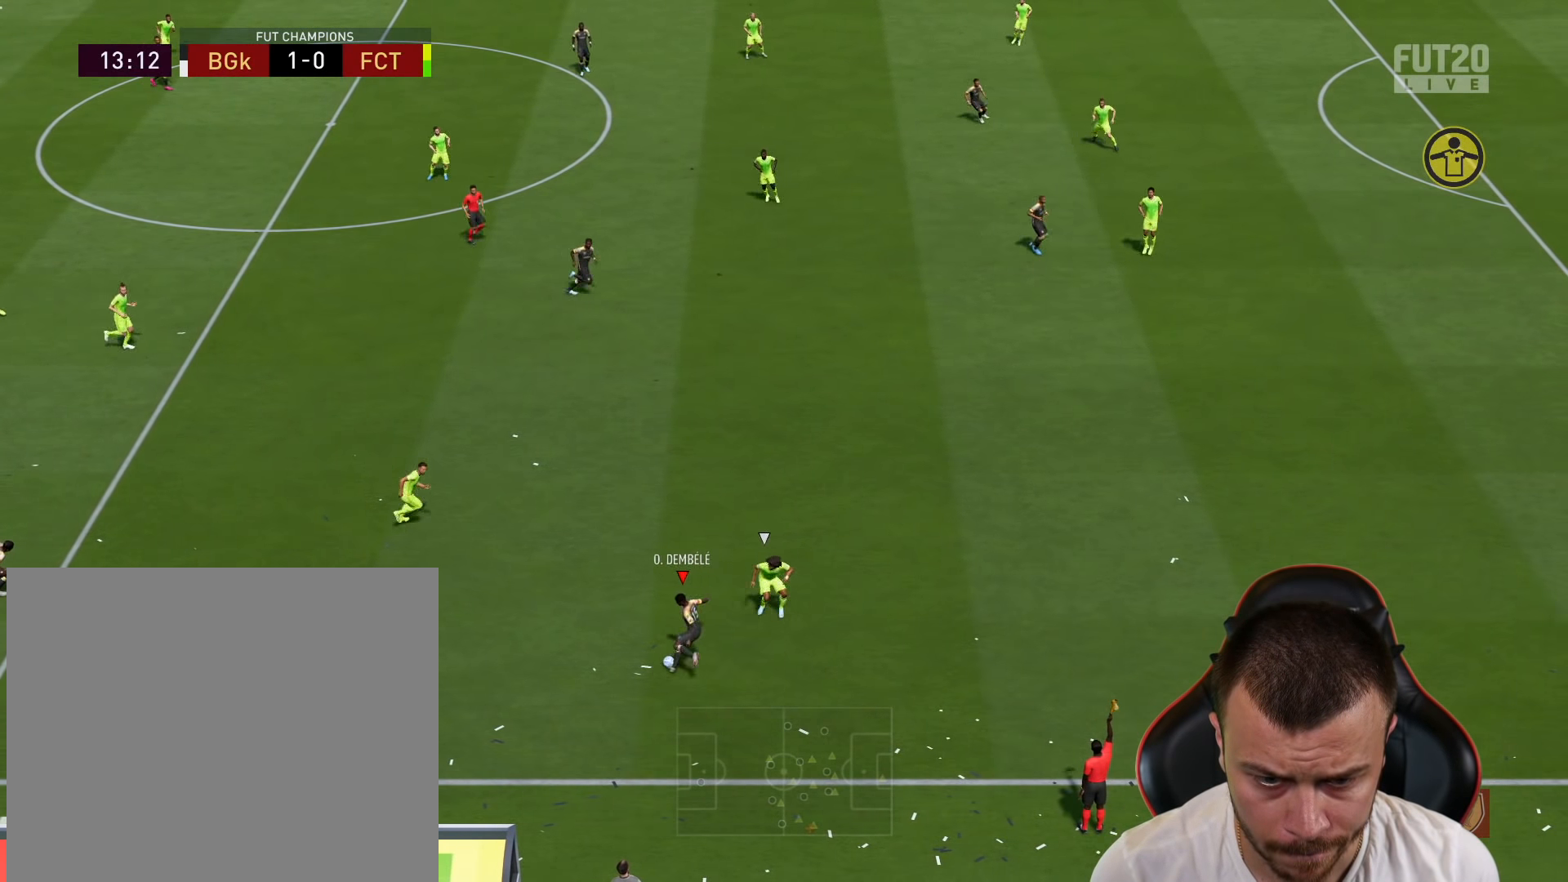
{"buttons": [], "left_stick": "down-right", "right_stick": "center", "events": [[83, "left_stick", "down"], [317, "left_stick", "down-right"], [400, "R2", "up"]]}
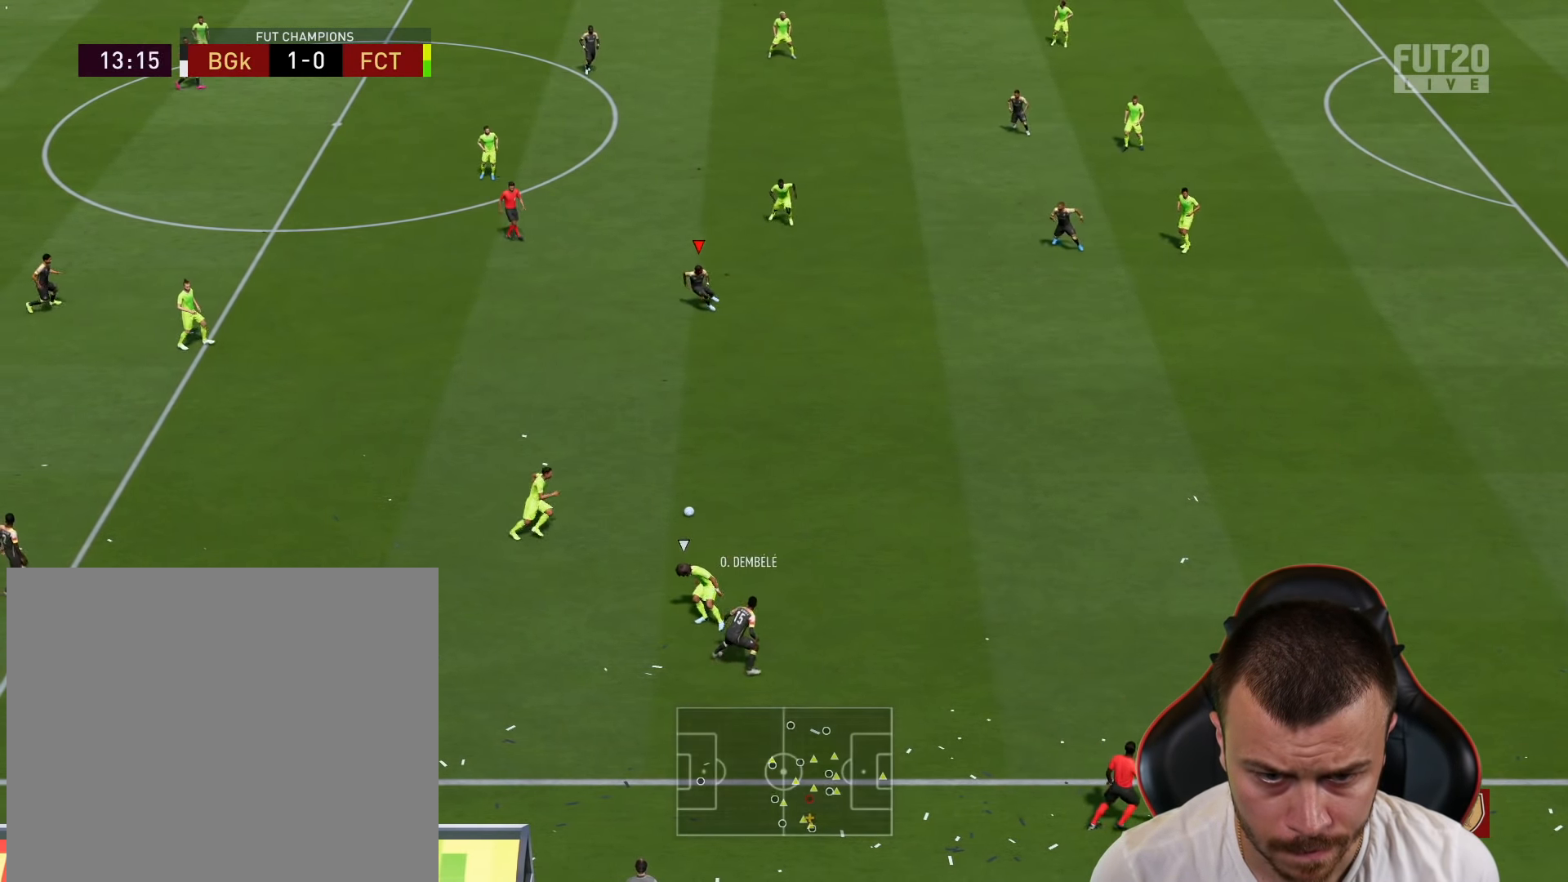
{"buttons": [], "left_stick": "down-right", "right_stick": "center", "events": [[167, "TRIANGLE", "down"], [250, "L3", "down"], [400, "TRIANGLE", "up"], [484, "L3", "up"]]}
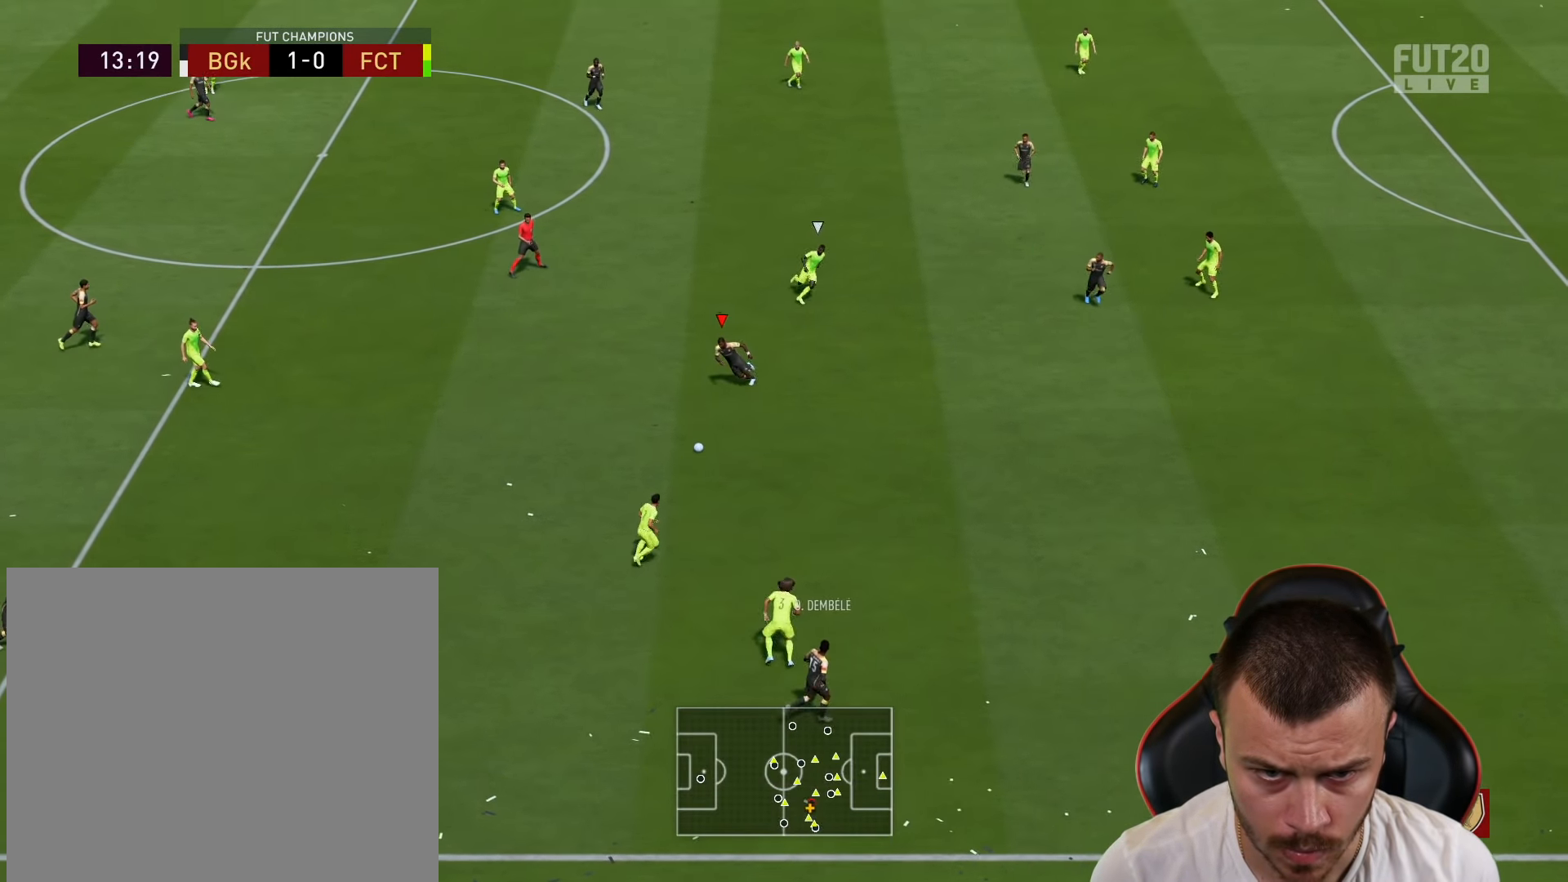
{"buttons": ["R2"], "left_stick": "right", "right_stick": "center", "events": [[33, "R2", "down"], [50, "left_stick", "right"]]}
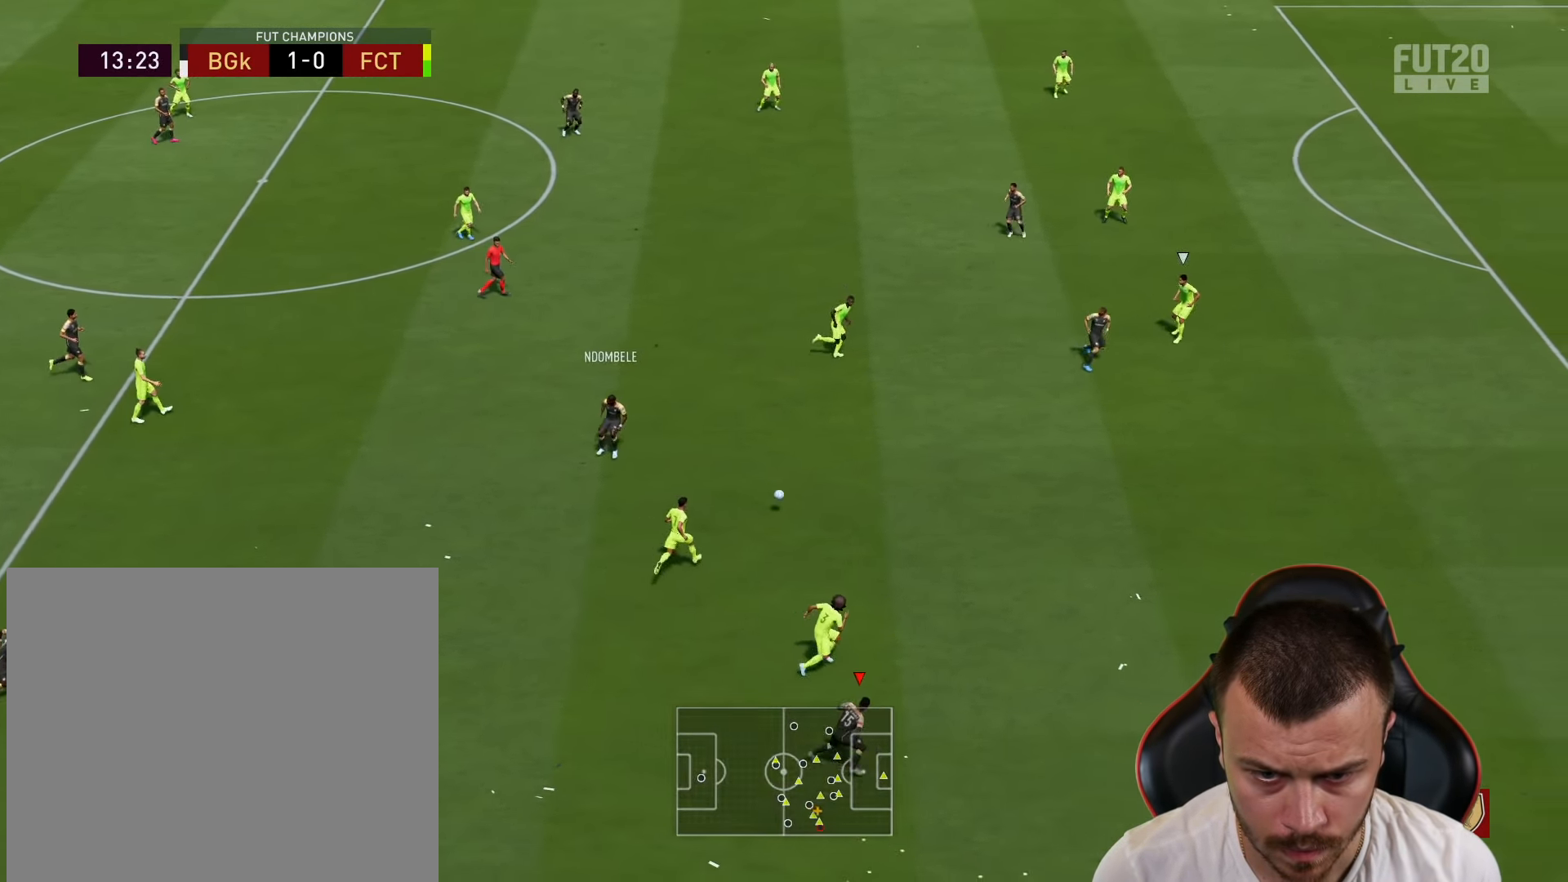
{"buttons": ["R2"], "left_stick": "right", "right_stick": "center", "events": []}
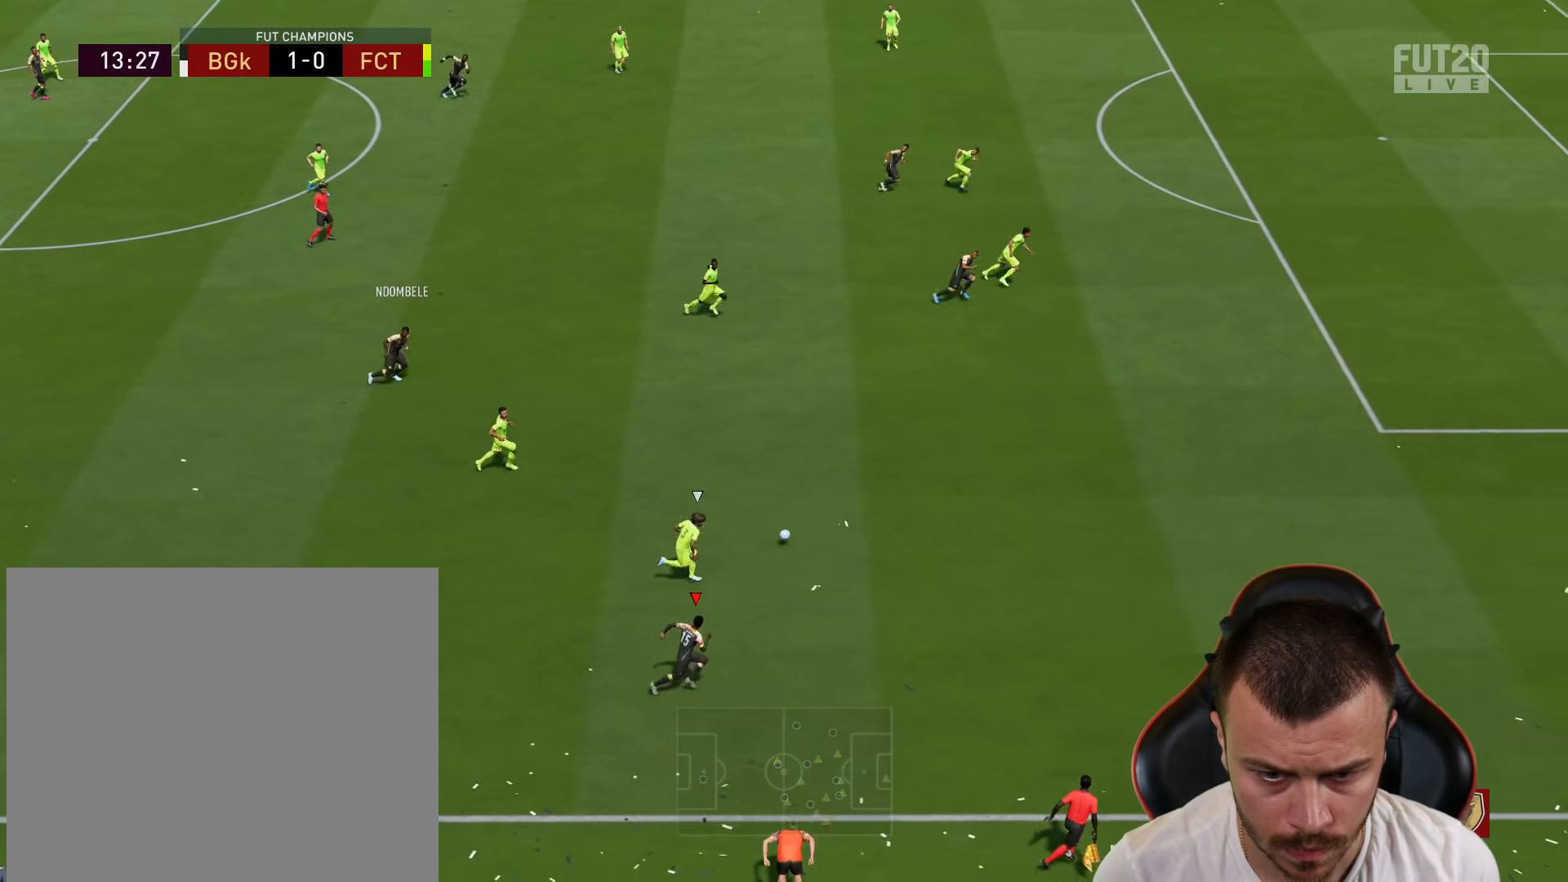
{"buttons": ["R2"], "left_stick": "right", "right_stick": "center", "events": []}
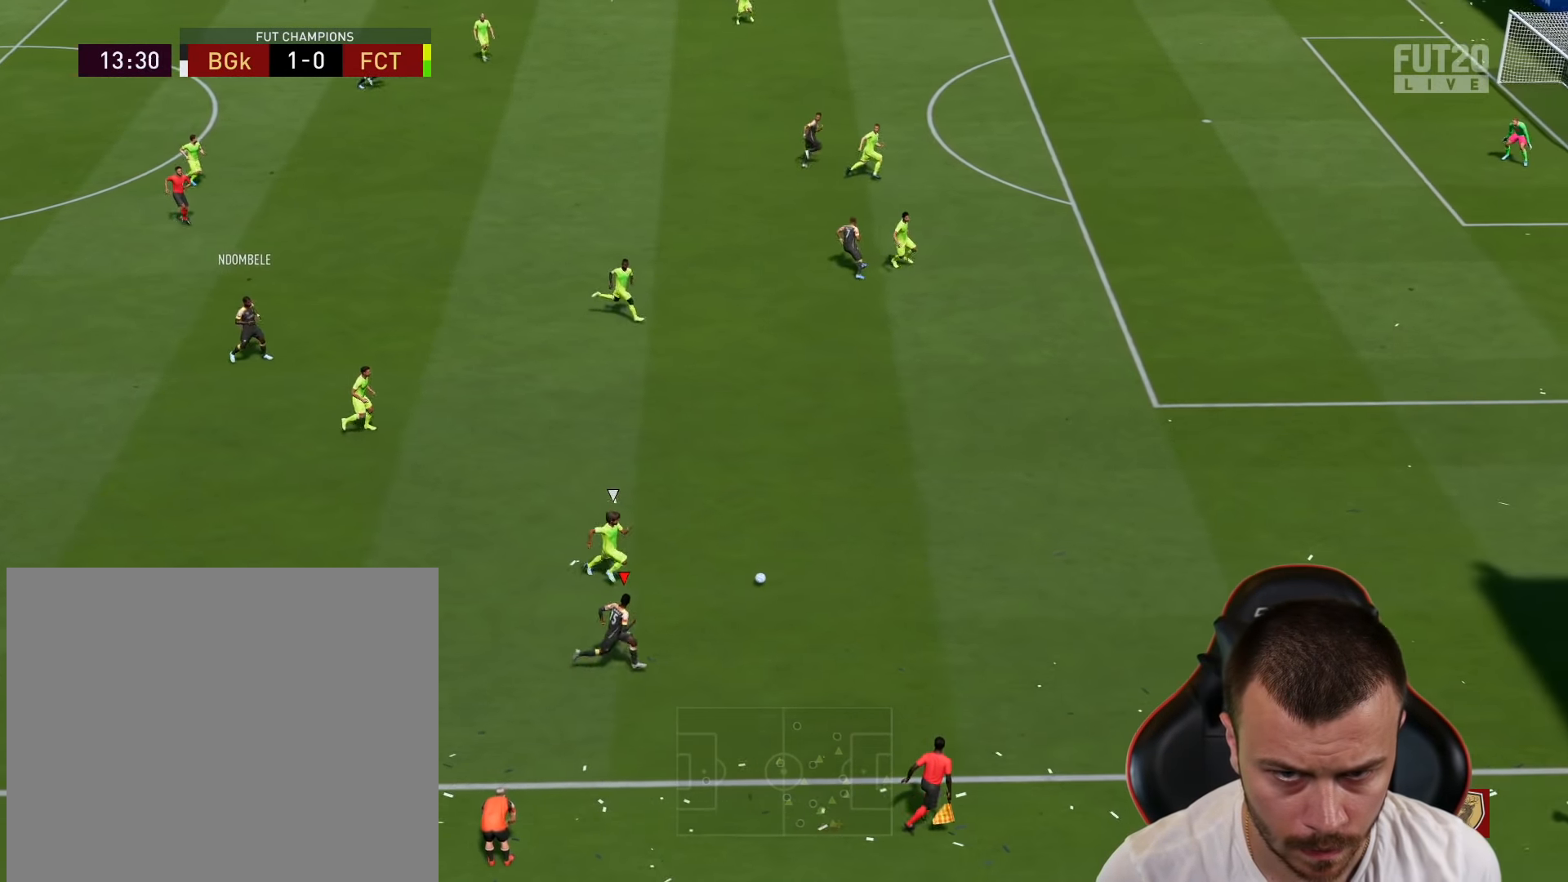
{"buttons": [], "left_stick": "center", "right_stick": "down", "events": [[300, "R2", "up"], [317, "right_stick", "down"], [383, "left_stick", "center"]]}
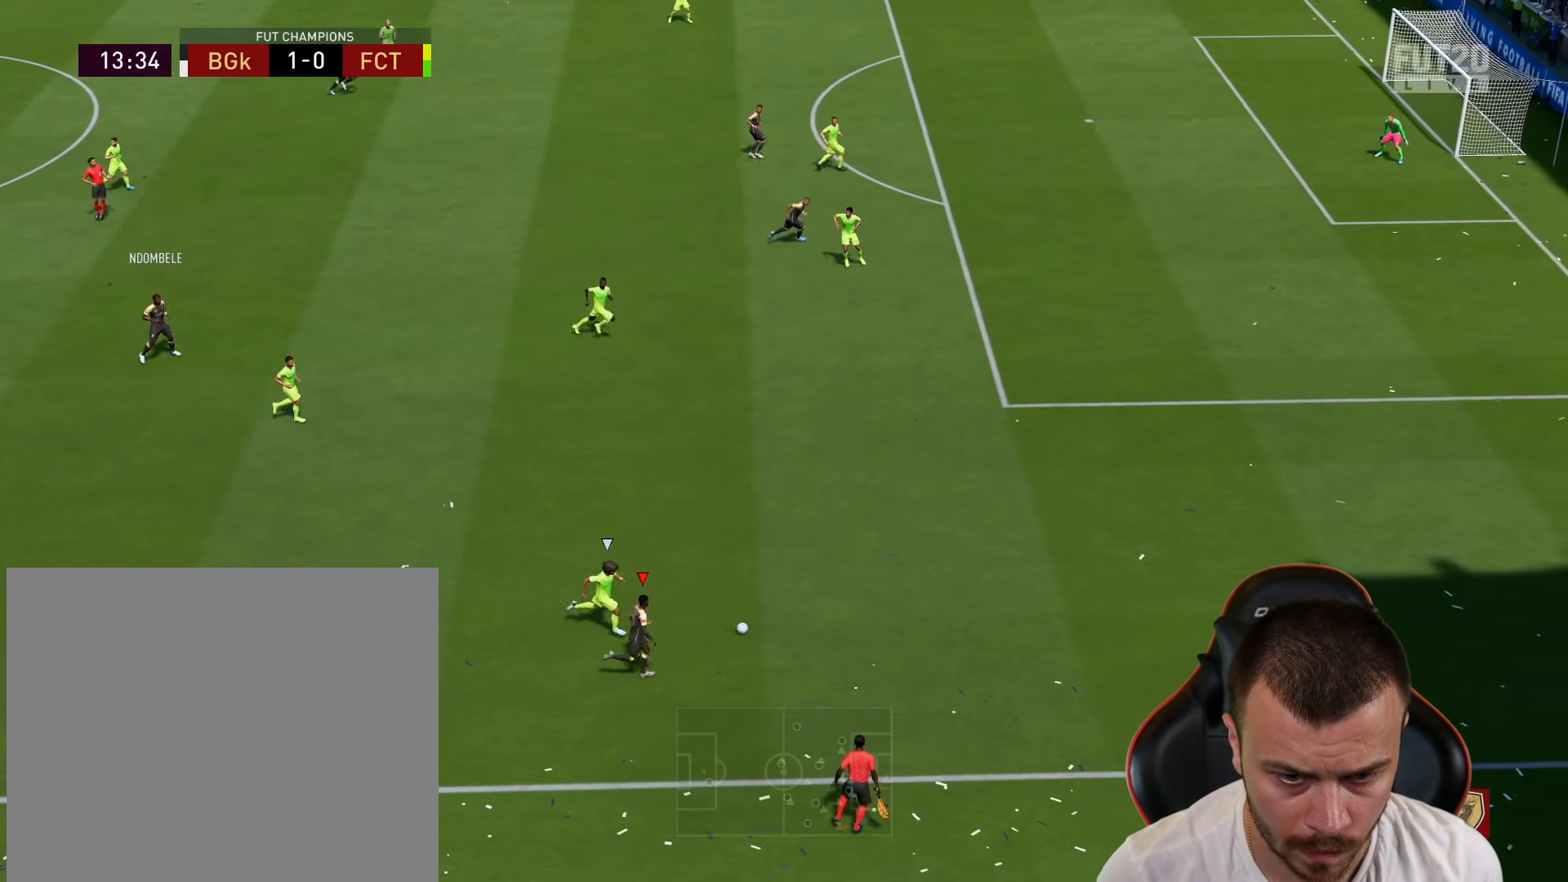
{"buttons": [], "left_stick": "left", "right_stick": "center", "events": [[284, "left_stick", "left"], [300, "right_stick", "center"]]}
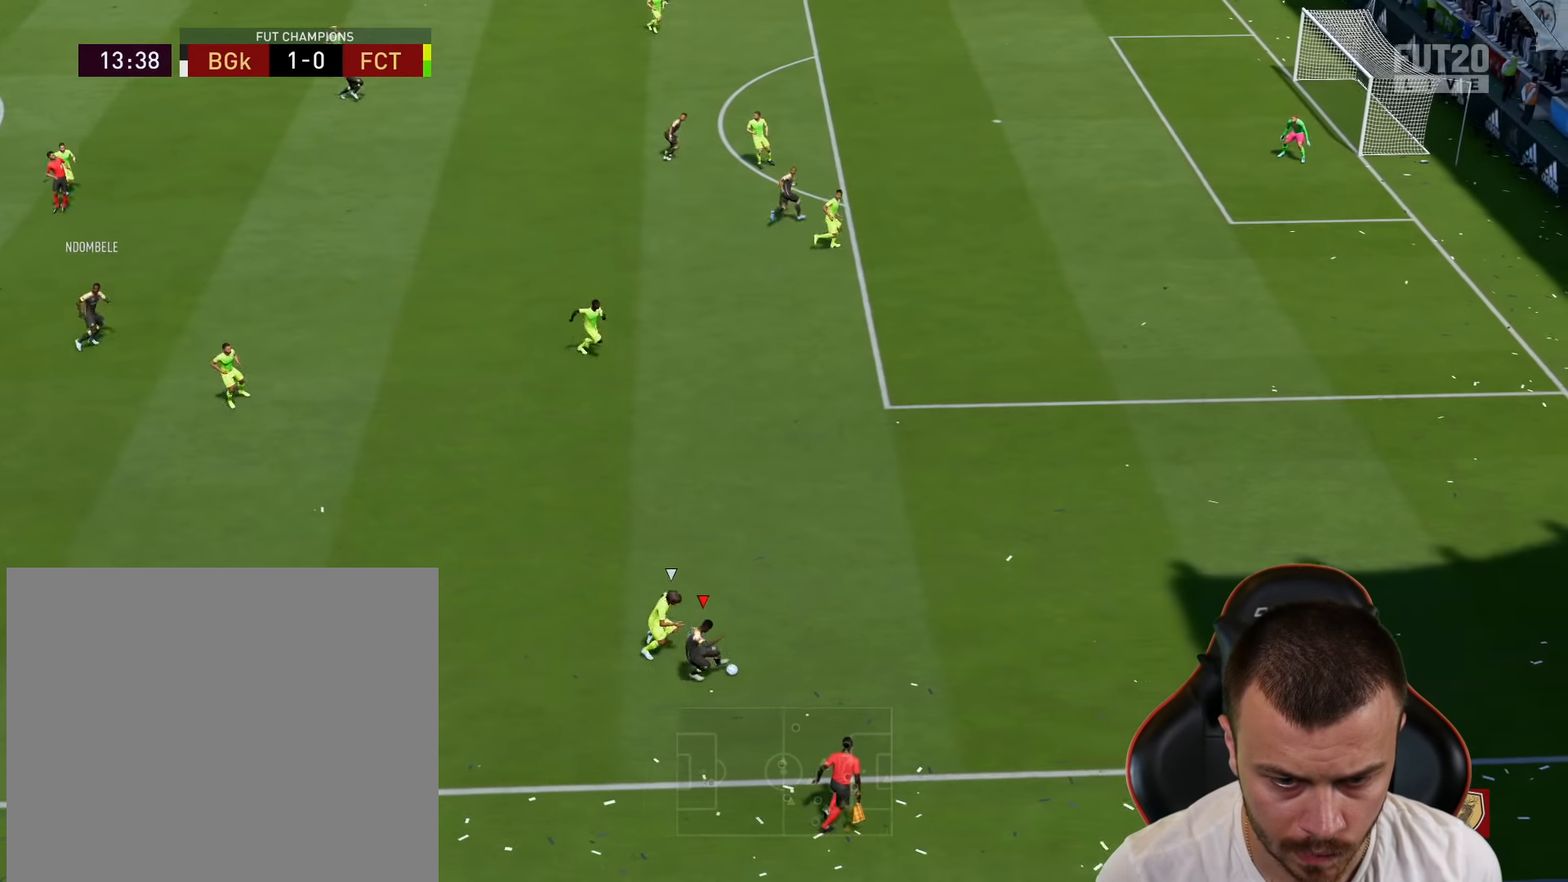
{"buttons": [], "left_stick": "left", "right_stick": "center", "events": []}
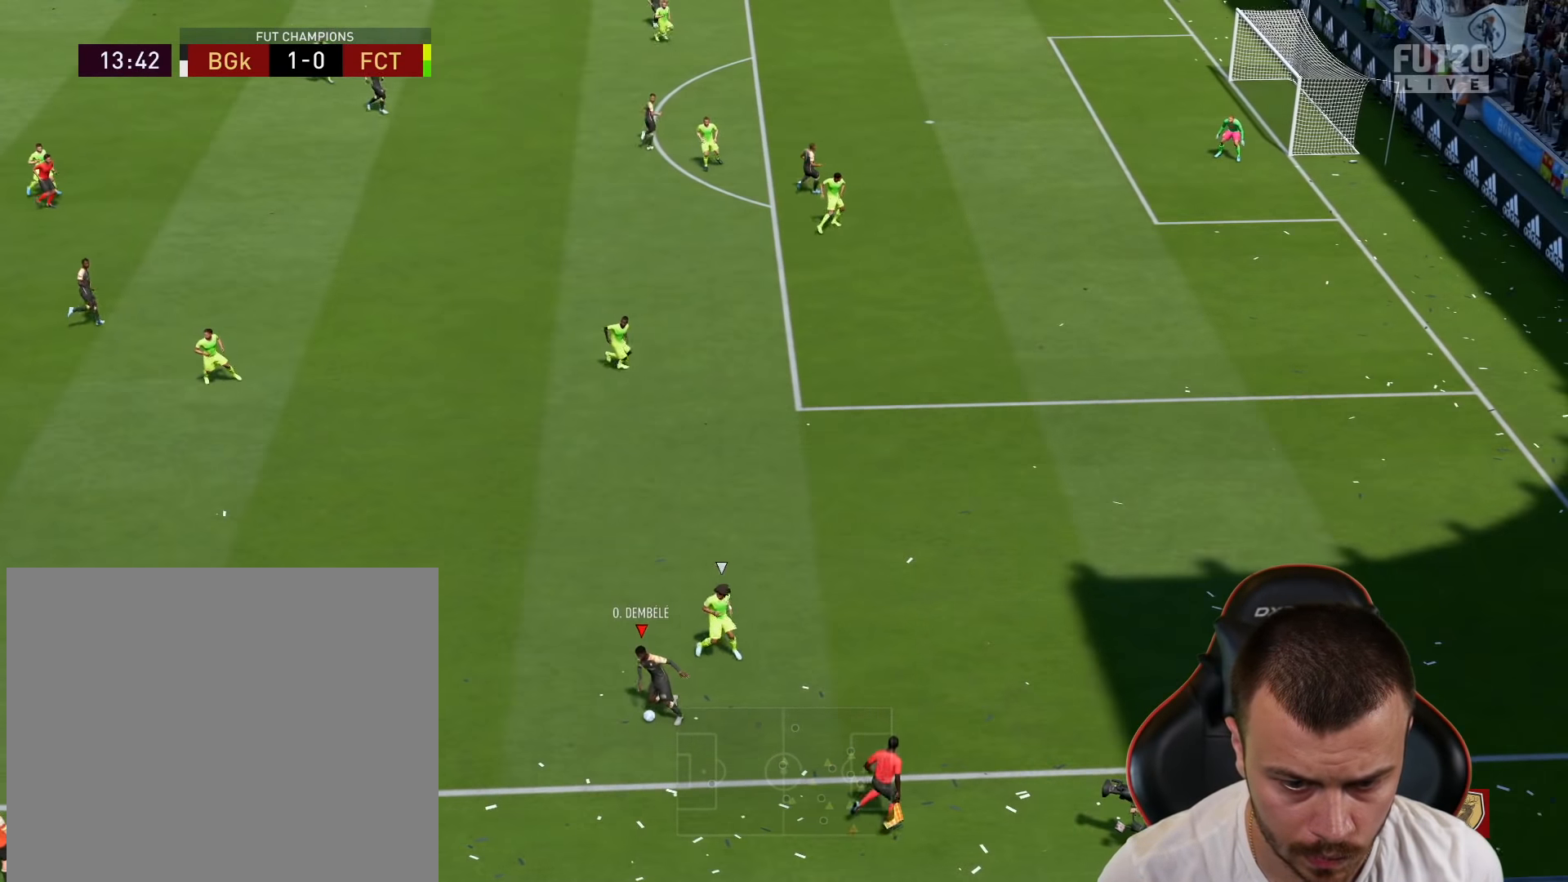
{"buttons": [], "left_stick": "left", "right_stick": "center", "events": [[284, "CROSS", "down"], [367, "CROSS", "up"]]}
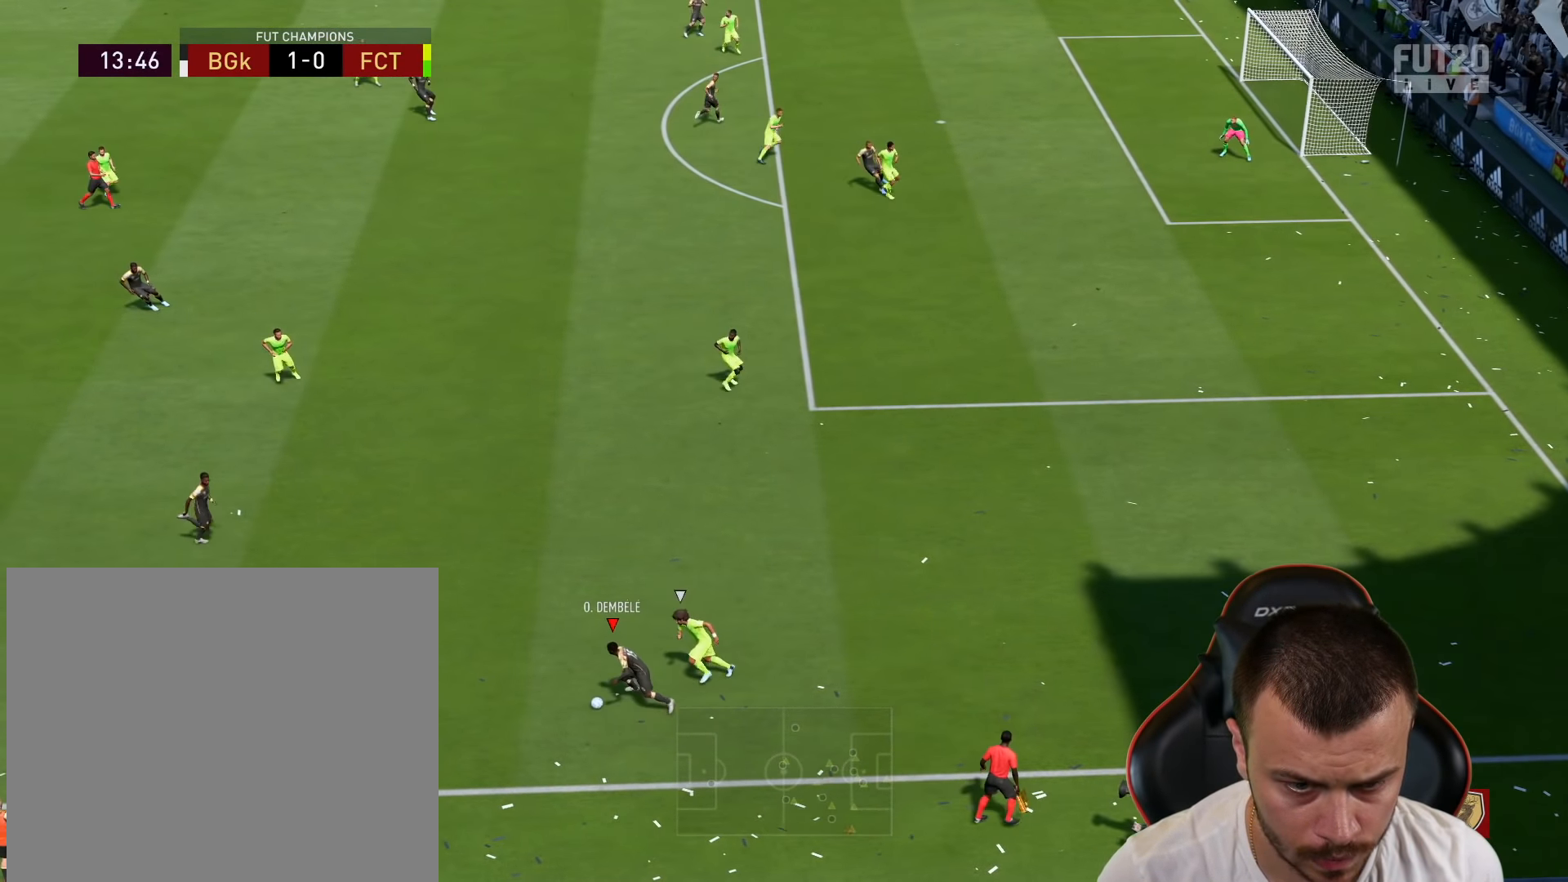
{"buttons": [], "left_stick": "up-right", "right_stick": "center", "events": [[133, "left_stick", "up-left"], [250, "left_stick", "up"], [483, "left_stick", "up-right"]]}
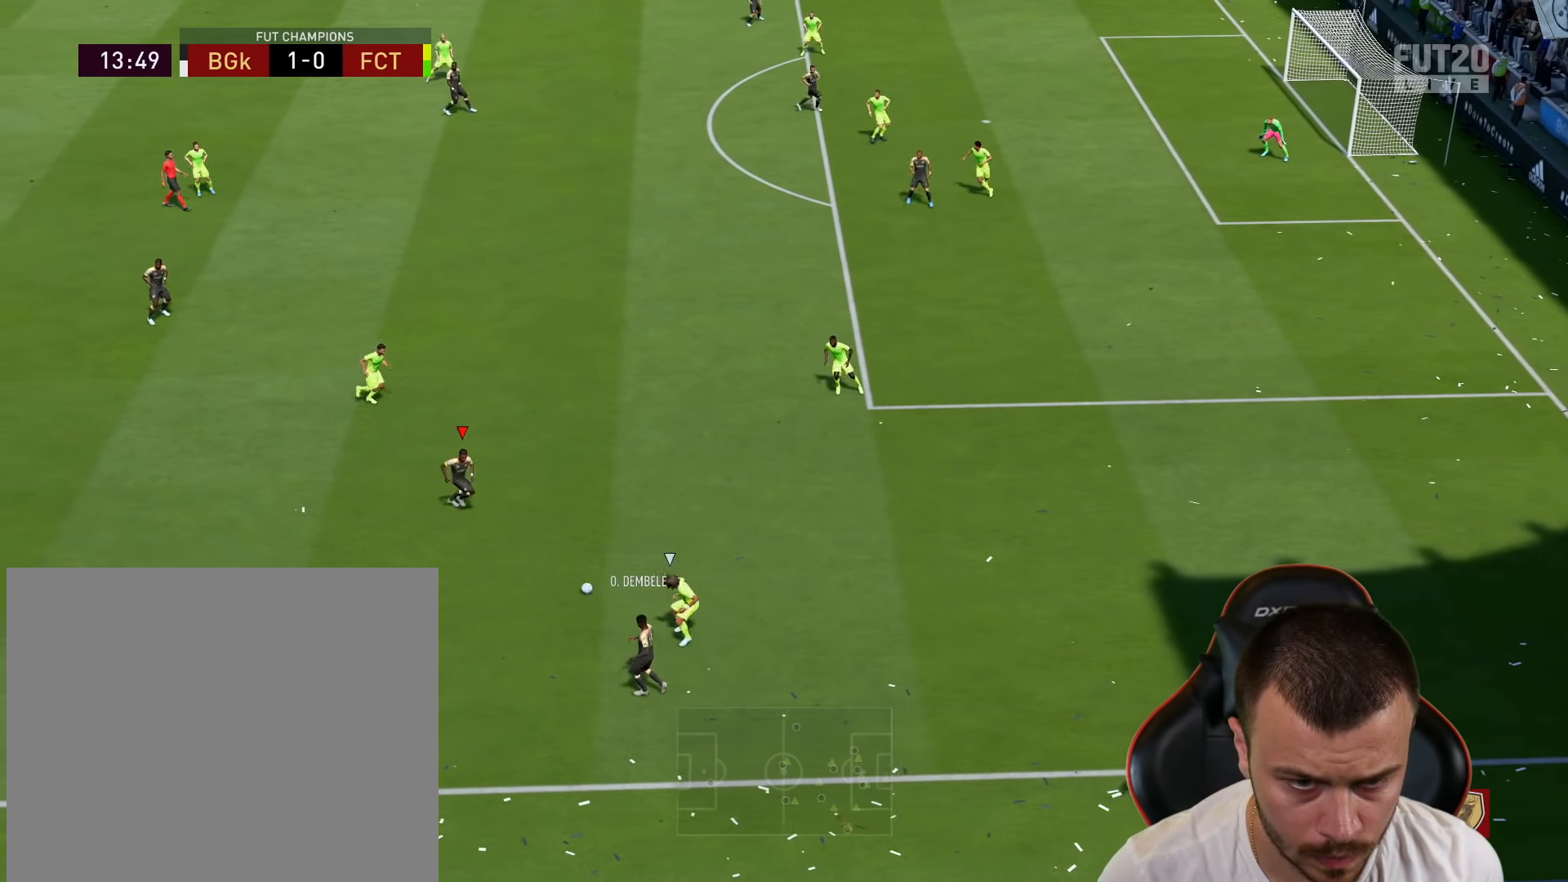
{"buttons": [], "left_stick": "up", "right_stick": "center", "events": [[234, "CROSS", "down"], [317, "left_stick", "up"], [384, "CROSS", "up"]]}
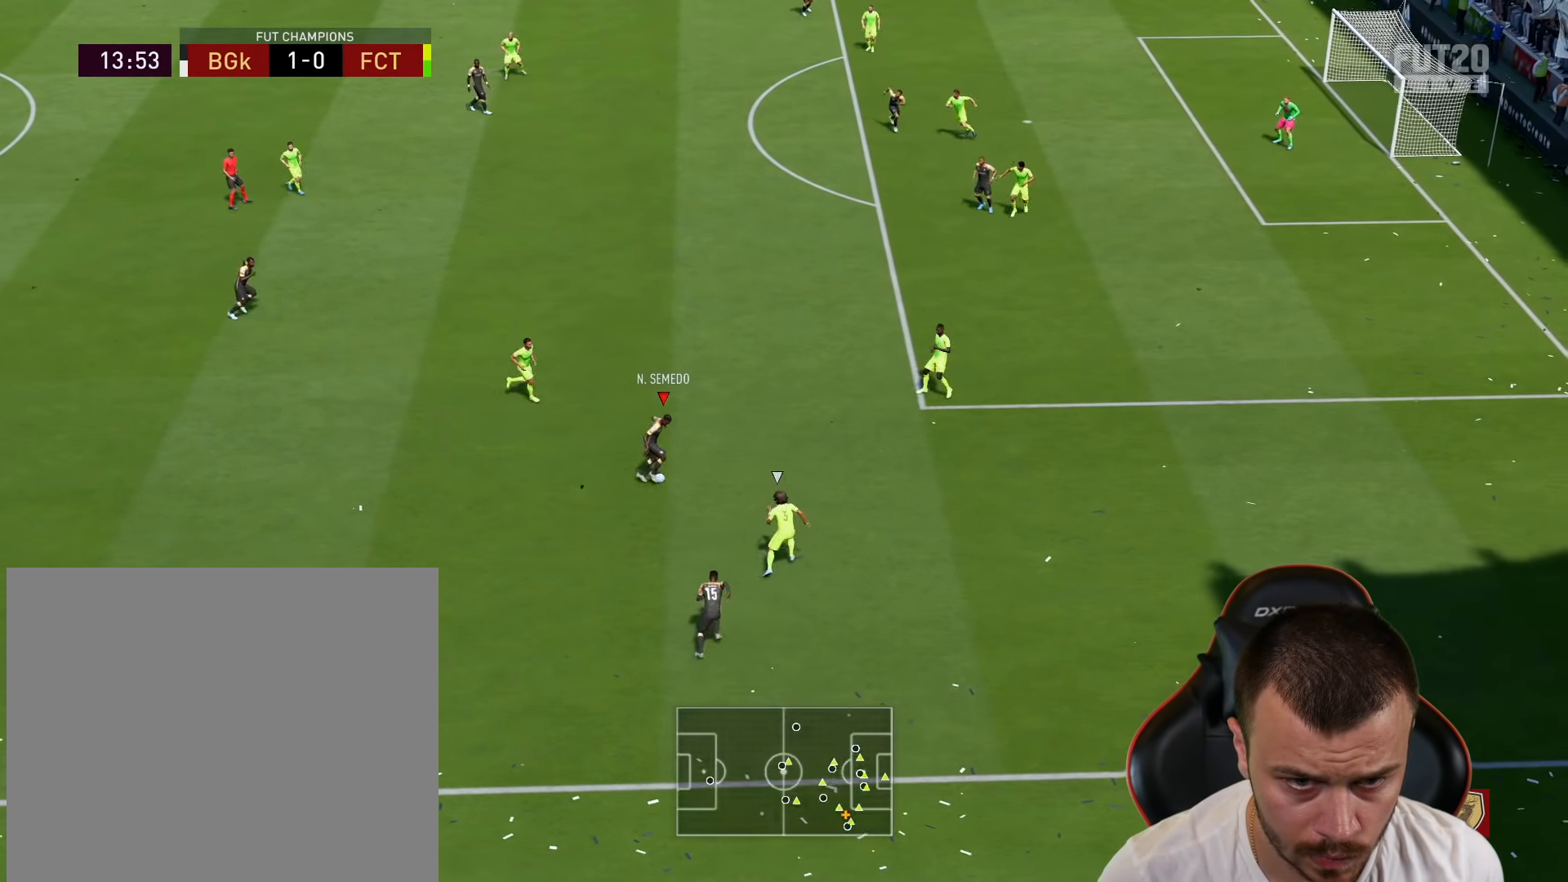
{"buttons": [], "left_stick": "up-left", "right_stick": "center", "events": [[250, "left_stick", "center"], [383, "left_stick", "up-left"]]}
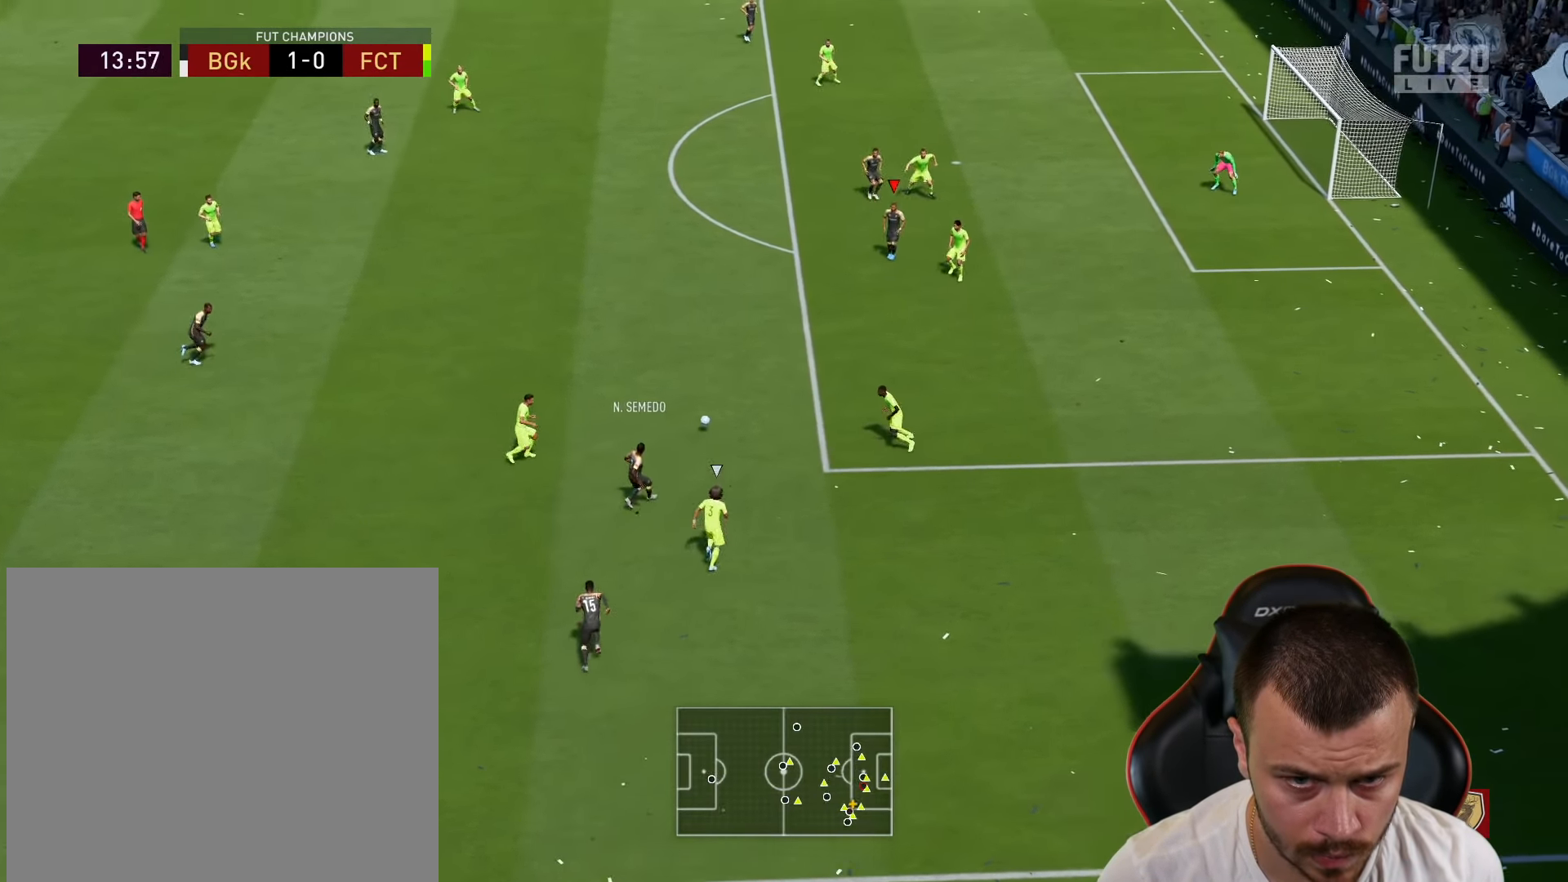
{"buttons": [], "left_stick": "up-left", "right_stick": "center", "events": []}